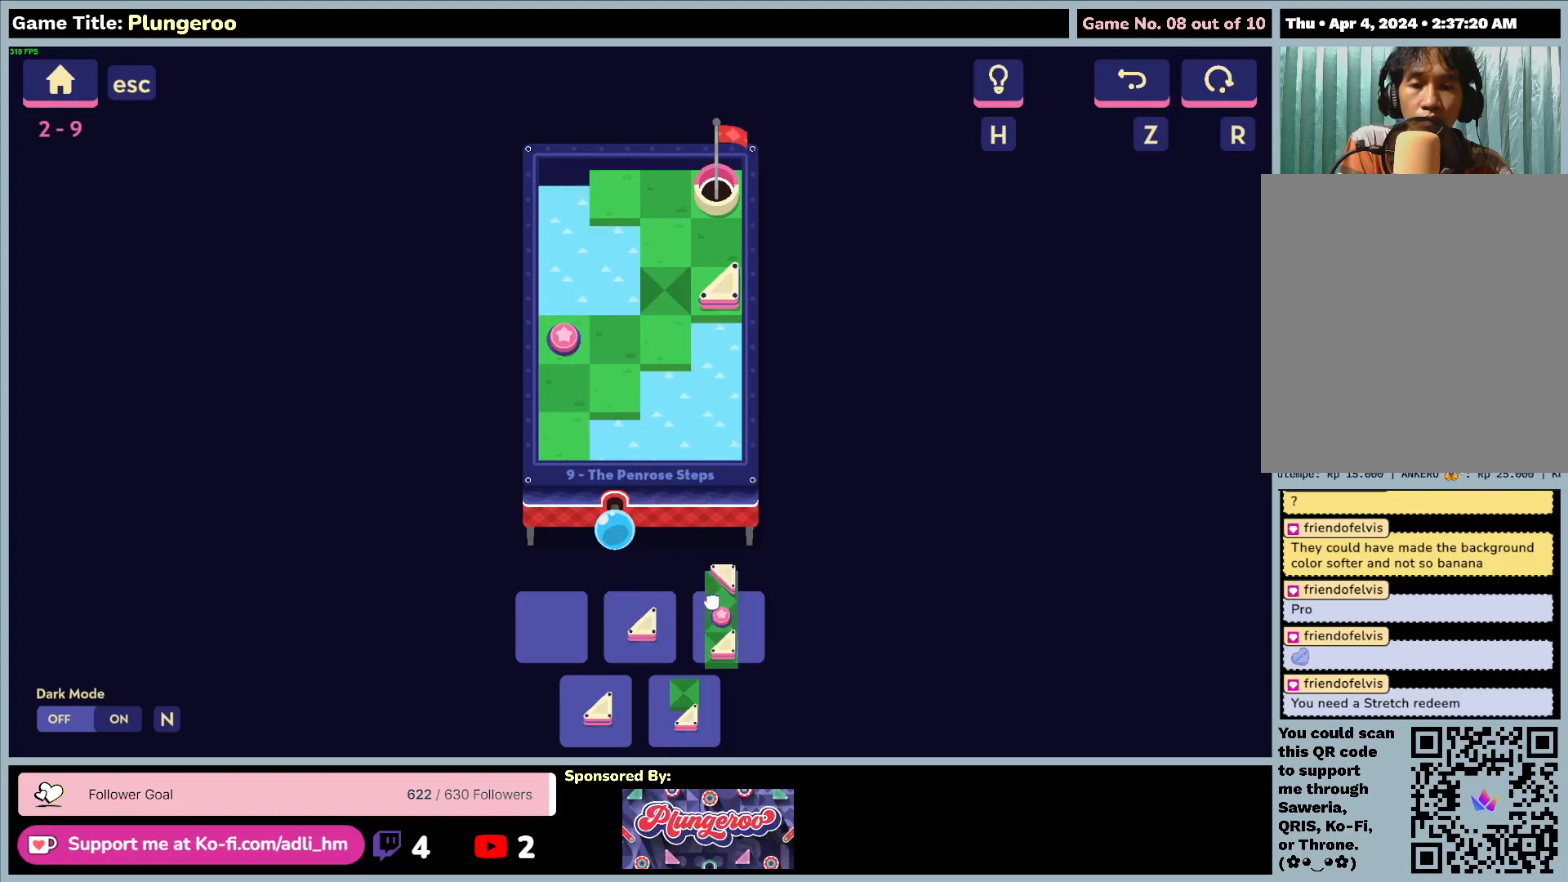
Gameplay with keyboard and mouse; each line is a JSON object with the keys and mouse buttons held at the frame after it. "events" lists presses ("down") and releases ("up") of "0", "1", "2", "3", "4", "5", "6", "7", "8", "9", "a", "alt", "b", "c", "caps_lock", "ctrl", "d", "down", "e", "escape", "f", "f1", "f2", "f3", "f4", "f5", "f6", "f7", "f8", "g", "h", "i", "j", "k", "l", "left", "m", "n", "o", "p", "q", "r", "return", "right", "s", "shift", "space", "t", "tab", "tilde", "u", "up", "v", "w", "x", "y", "z", "mouse_left", "mouse_wheel" and "mouse_right" between this image and that frame as [ms after this image, input, new state], when the widget could be followed in between. "mouse_left", "mouse_wheel", "mouse_right" = the "left", "wheel", "right" buttons of the "mouse" list. No other keys are recorded. "wheel" means that the mouse wheel is clicked or scrolled. Not read: mouse_move.
{"keys": [], "mouse": ["left"], "events": []}
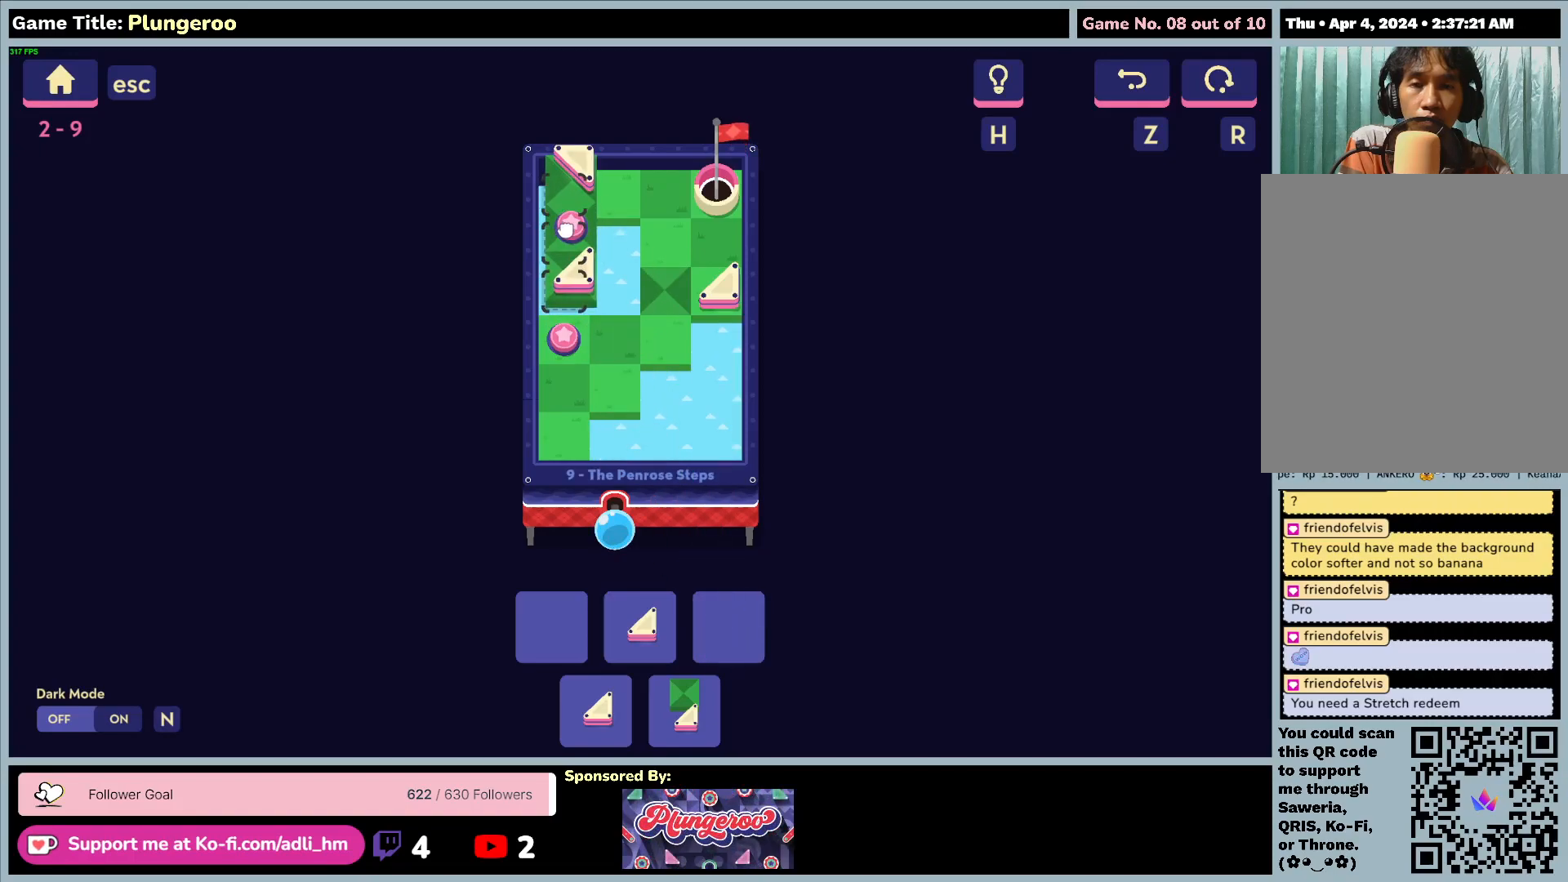
{"keys": [], "mouse": [], "events": [[433, "mouse_left", "up"]]}
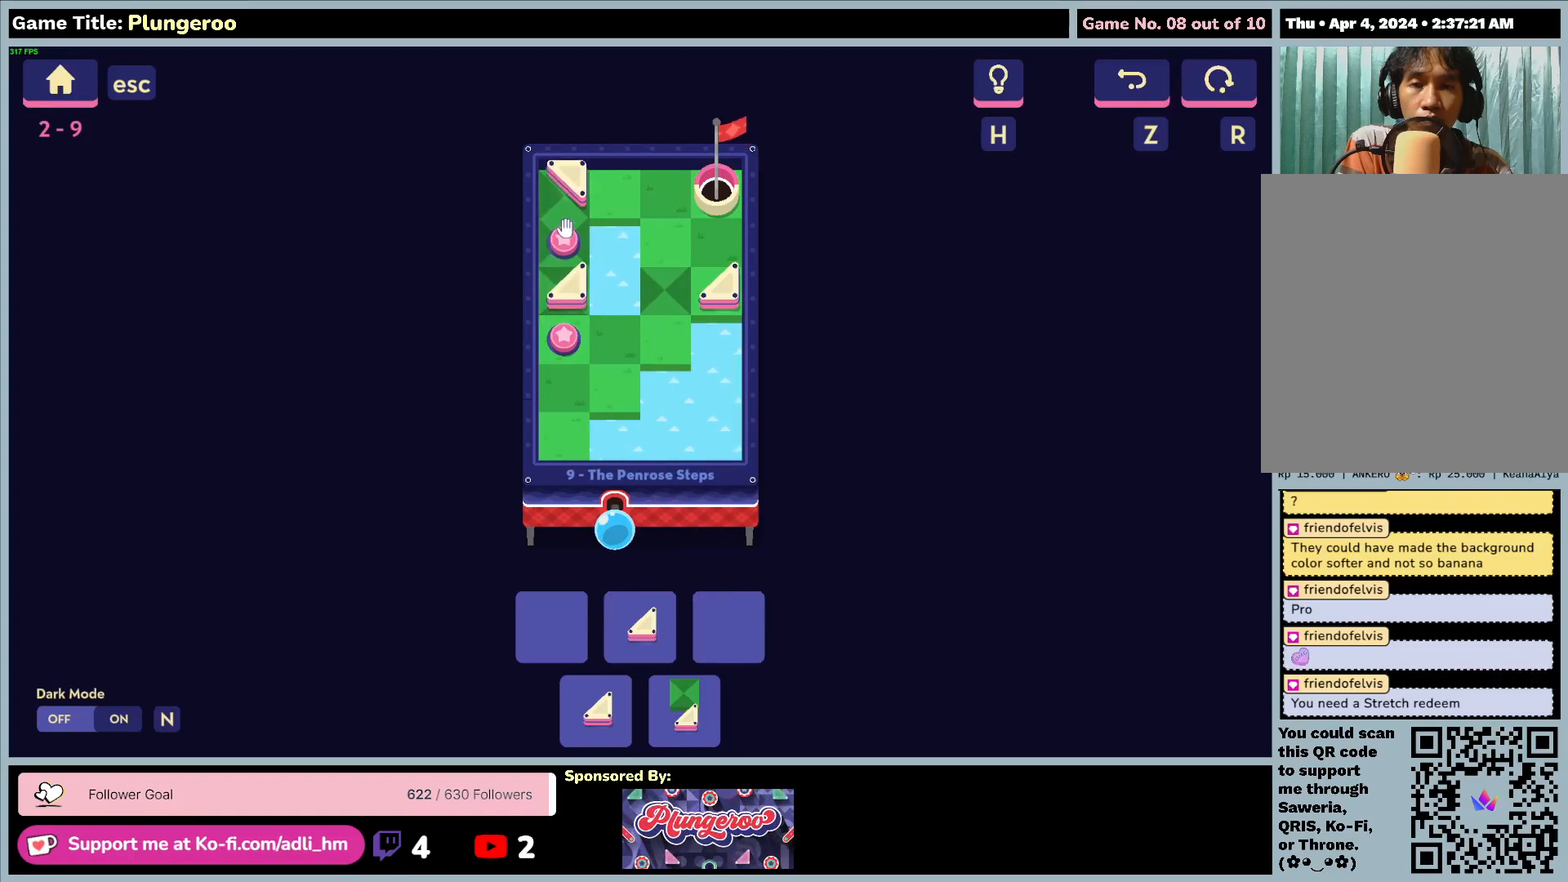
{"keys": [], "mouse": ["left"], "events": [[350, "mouse_left", "down"]]}
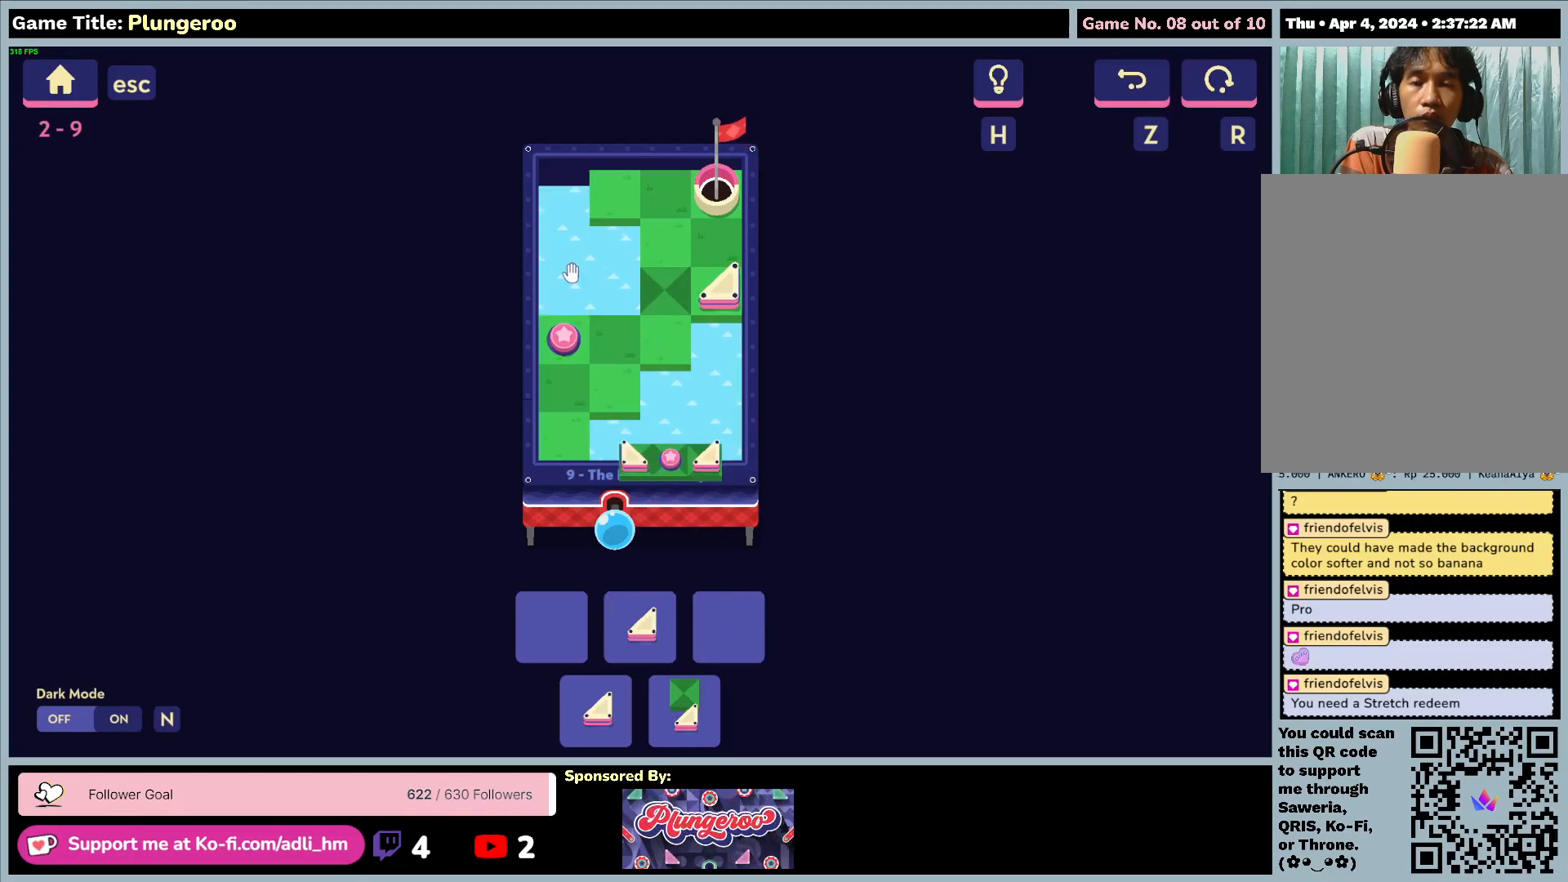
{"keys": [], "mouse": [], "events": [[167, "mouse_left", "up"]]}
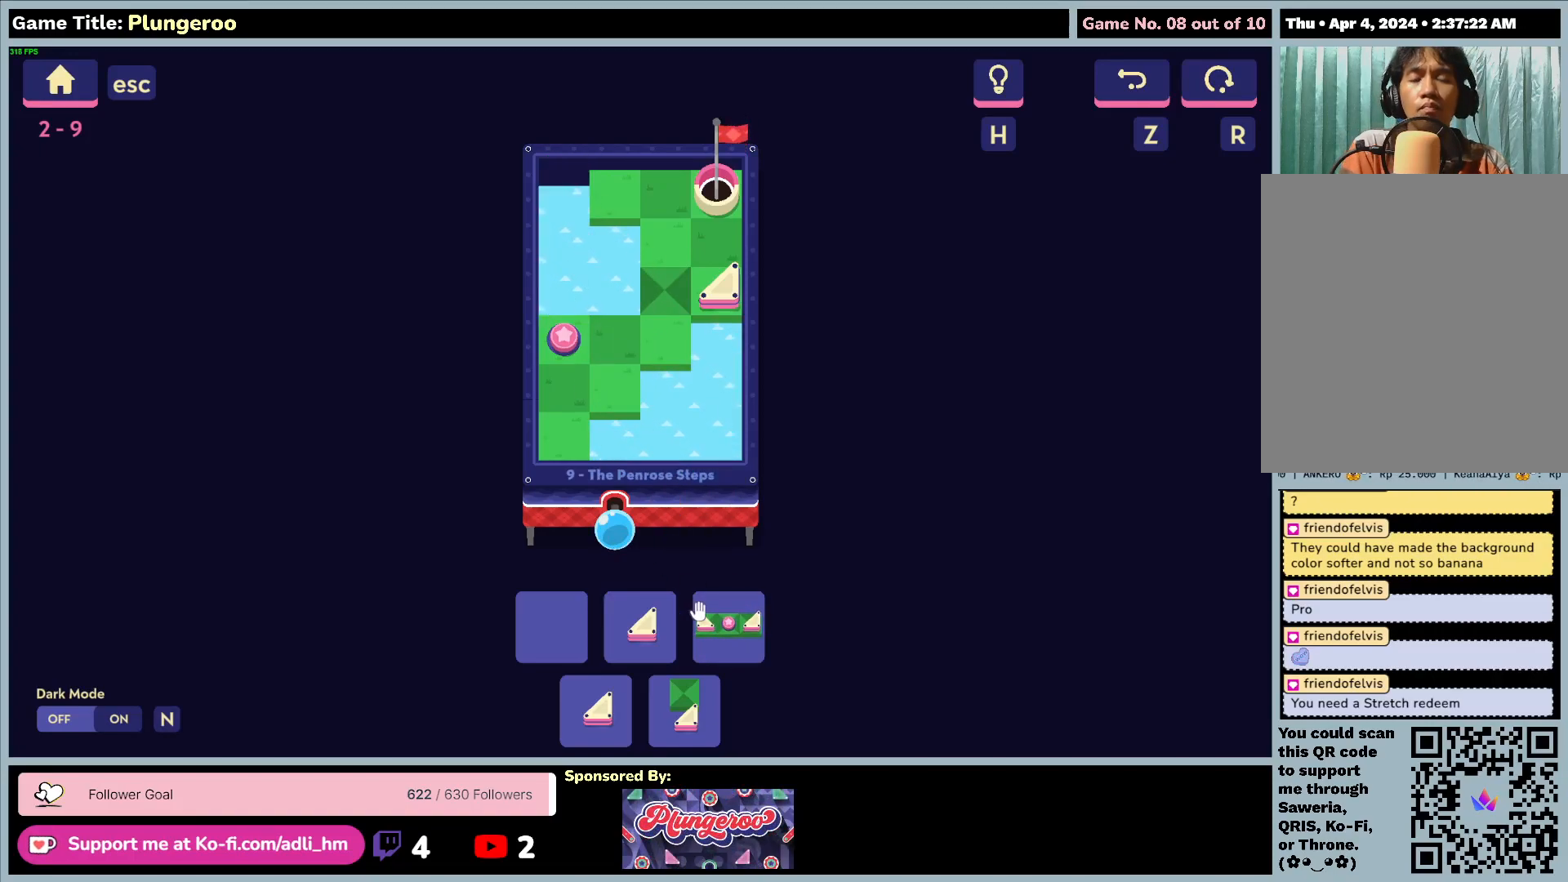
{"keys": [], "mouse": ["left"], "events": [[317, "mouse_left", "down"]]}
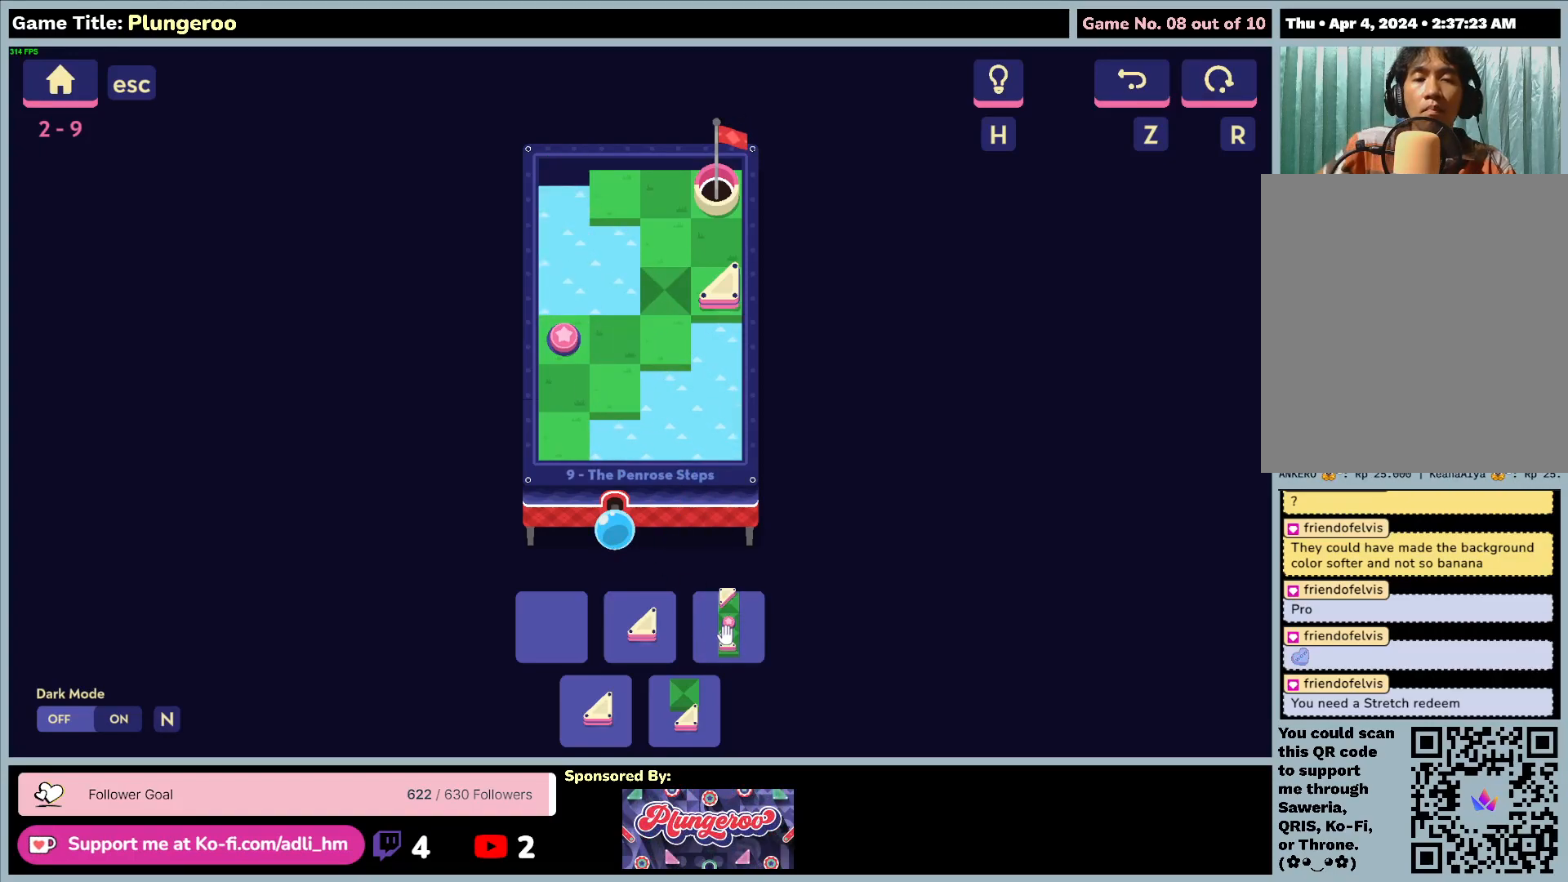
{"keys": [], "mouse": [], "events": [[100, "mouse_left", "up"]]}
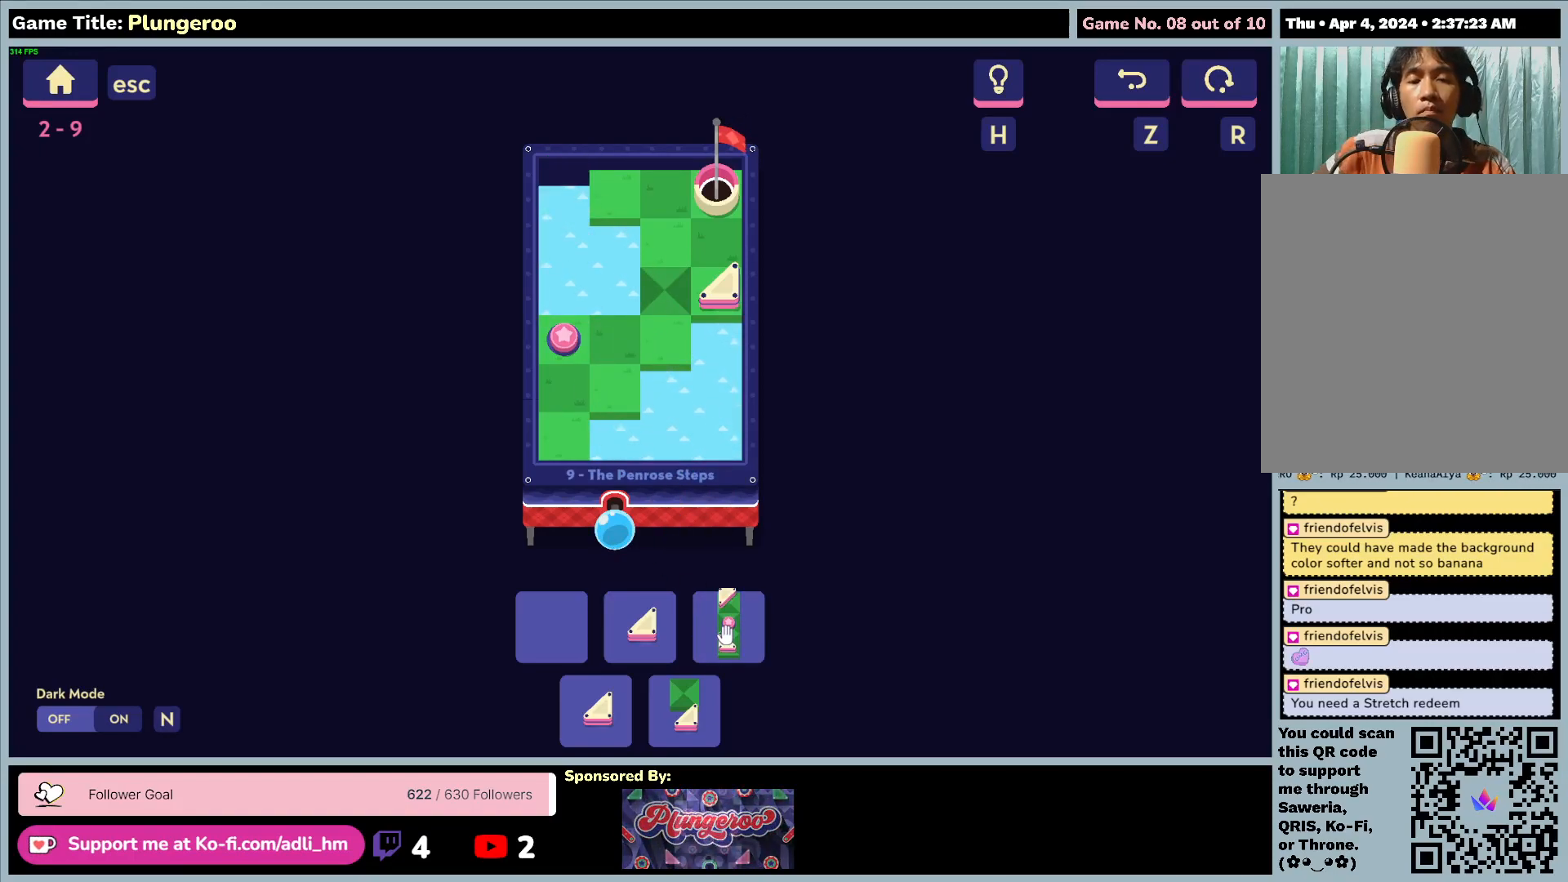
{"keys": [], "mouse": [], "events": []}
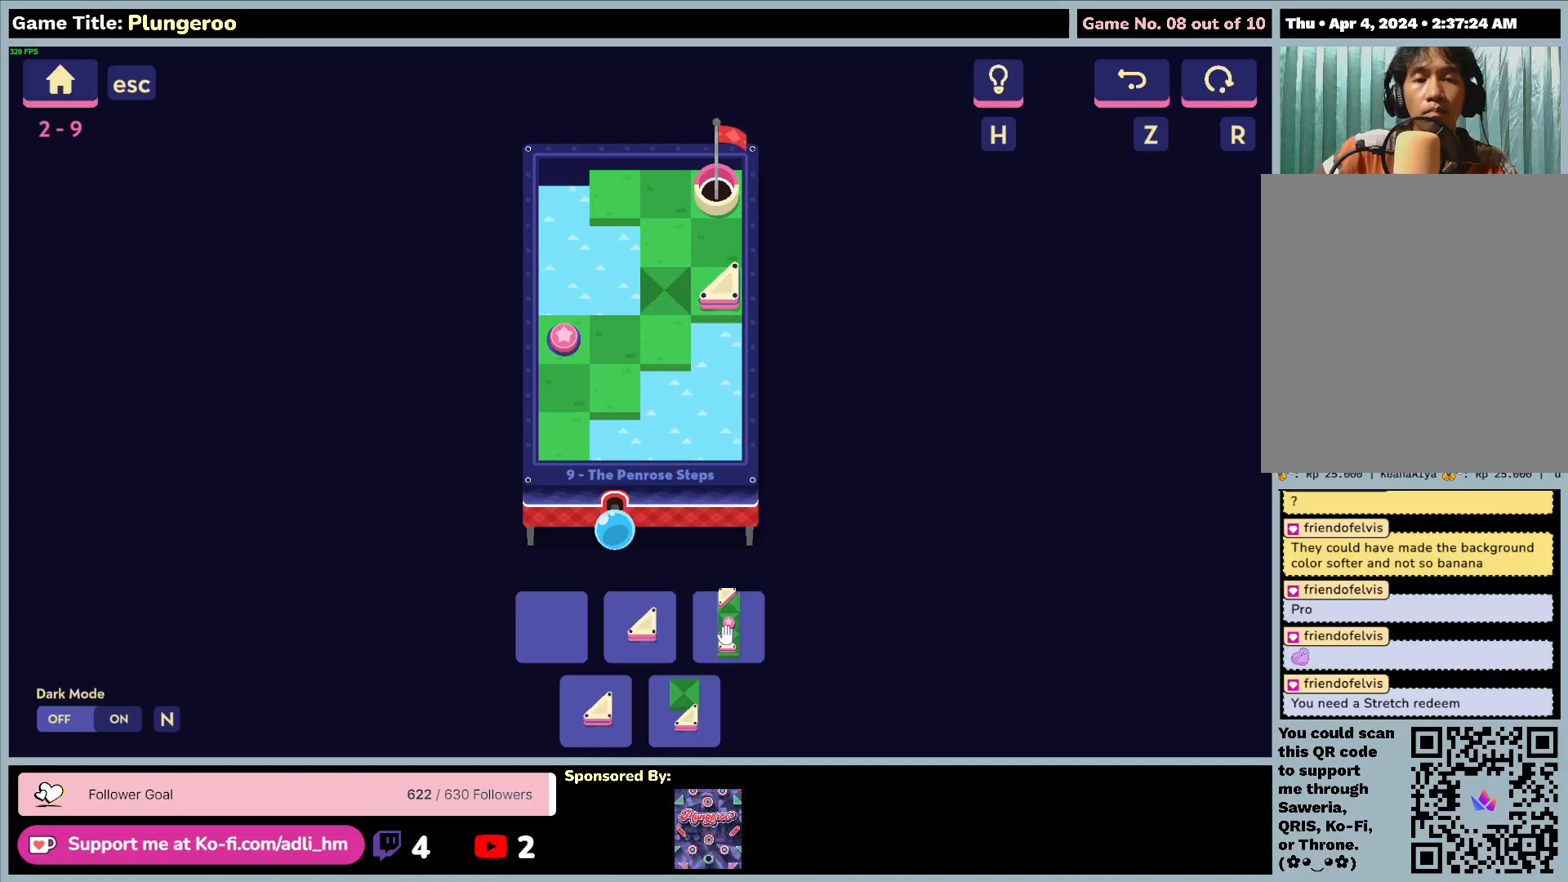
{"keys": [], "mouse": [], "events": []}
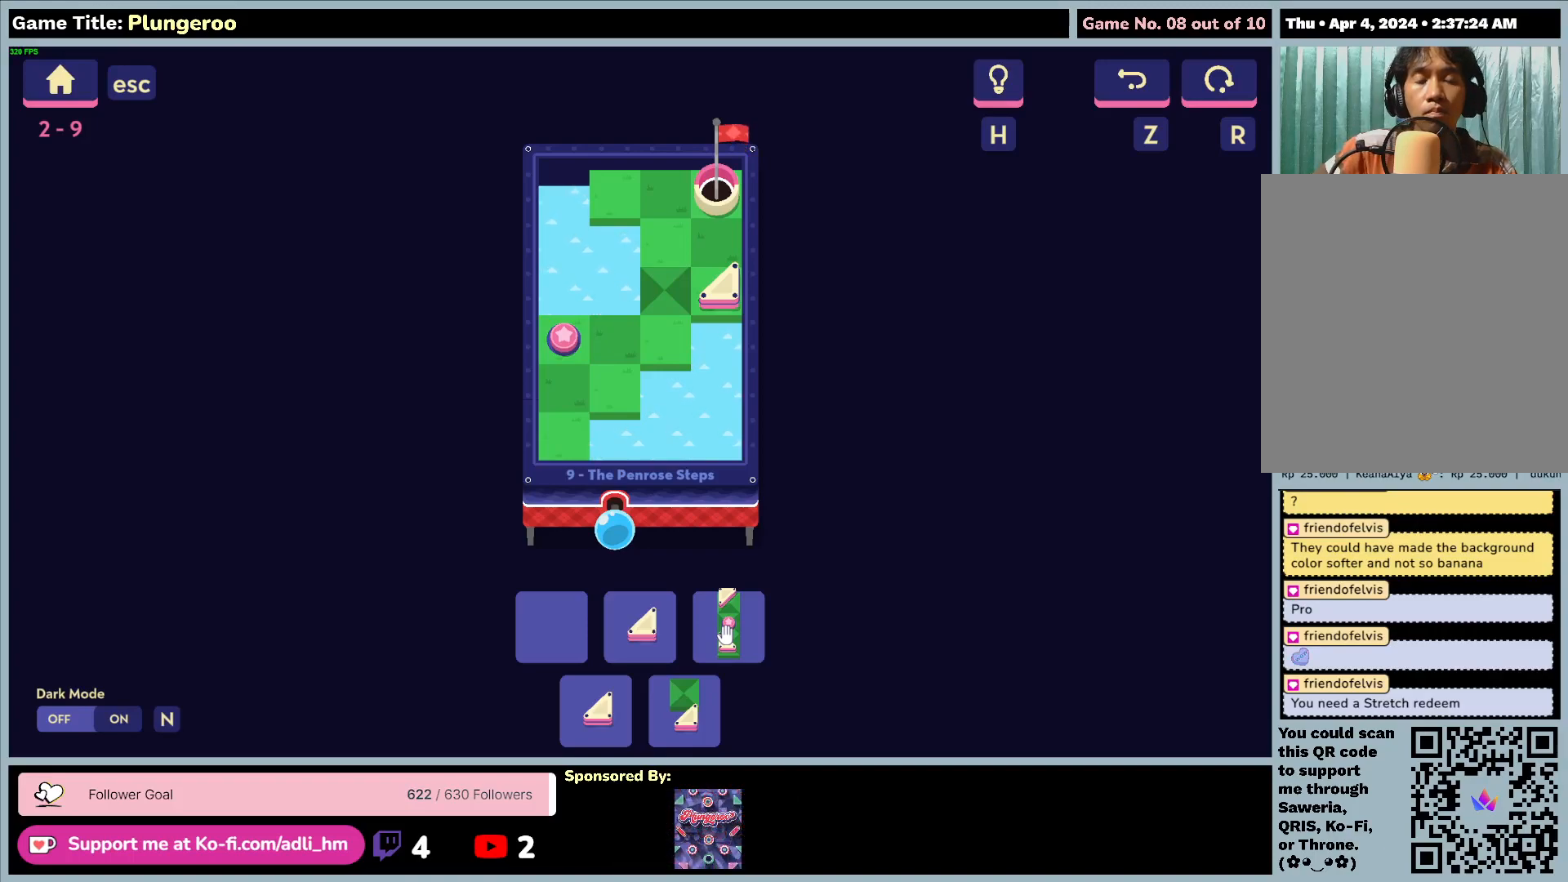
{"keys": [], "mouse": [], "events": []}
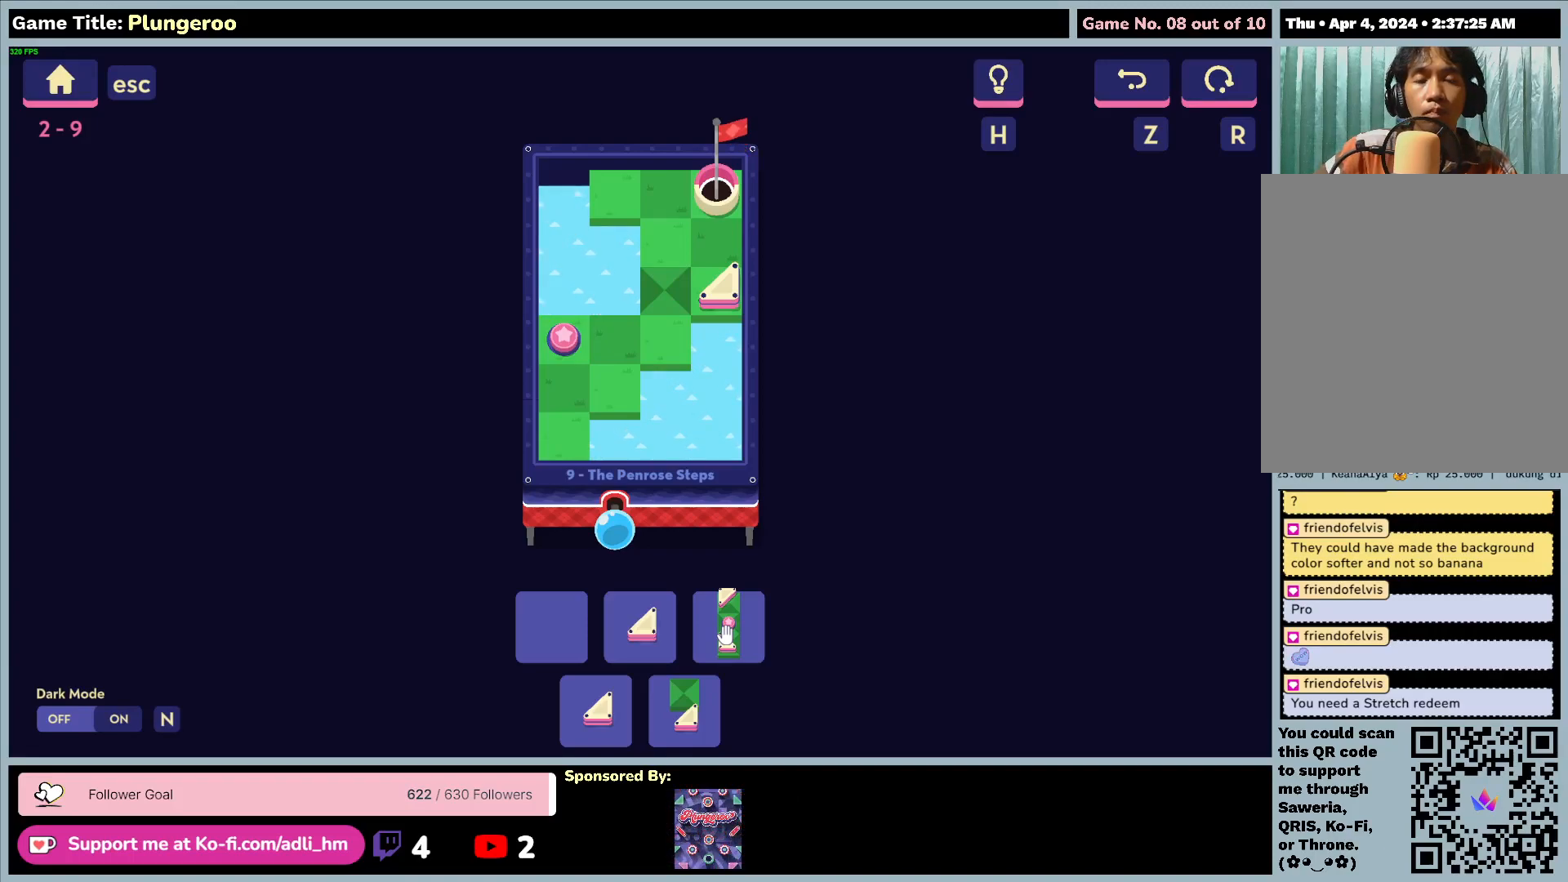
{"keys": [], "mouse": [], "events": []}
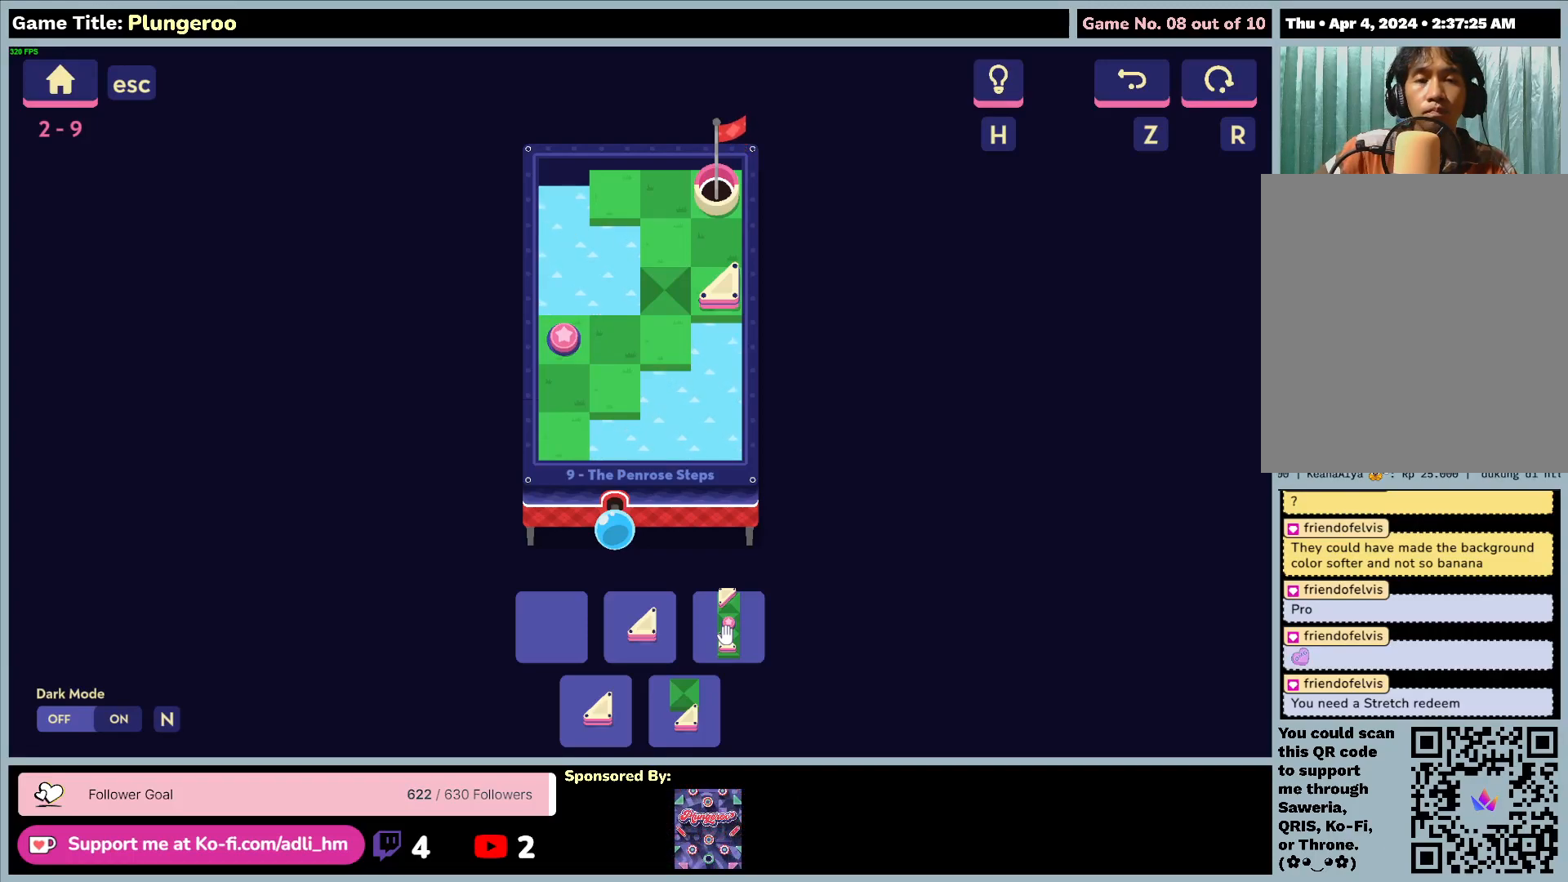
{"keys": [], "mouse": [], "events": []}
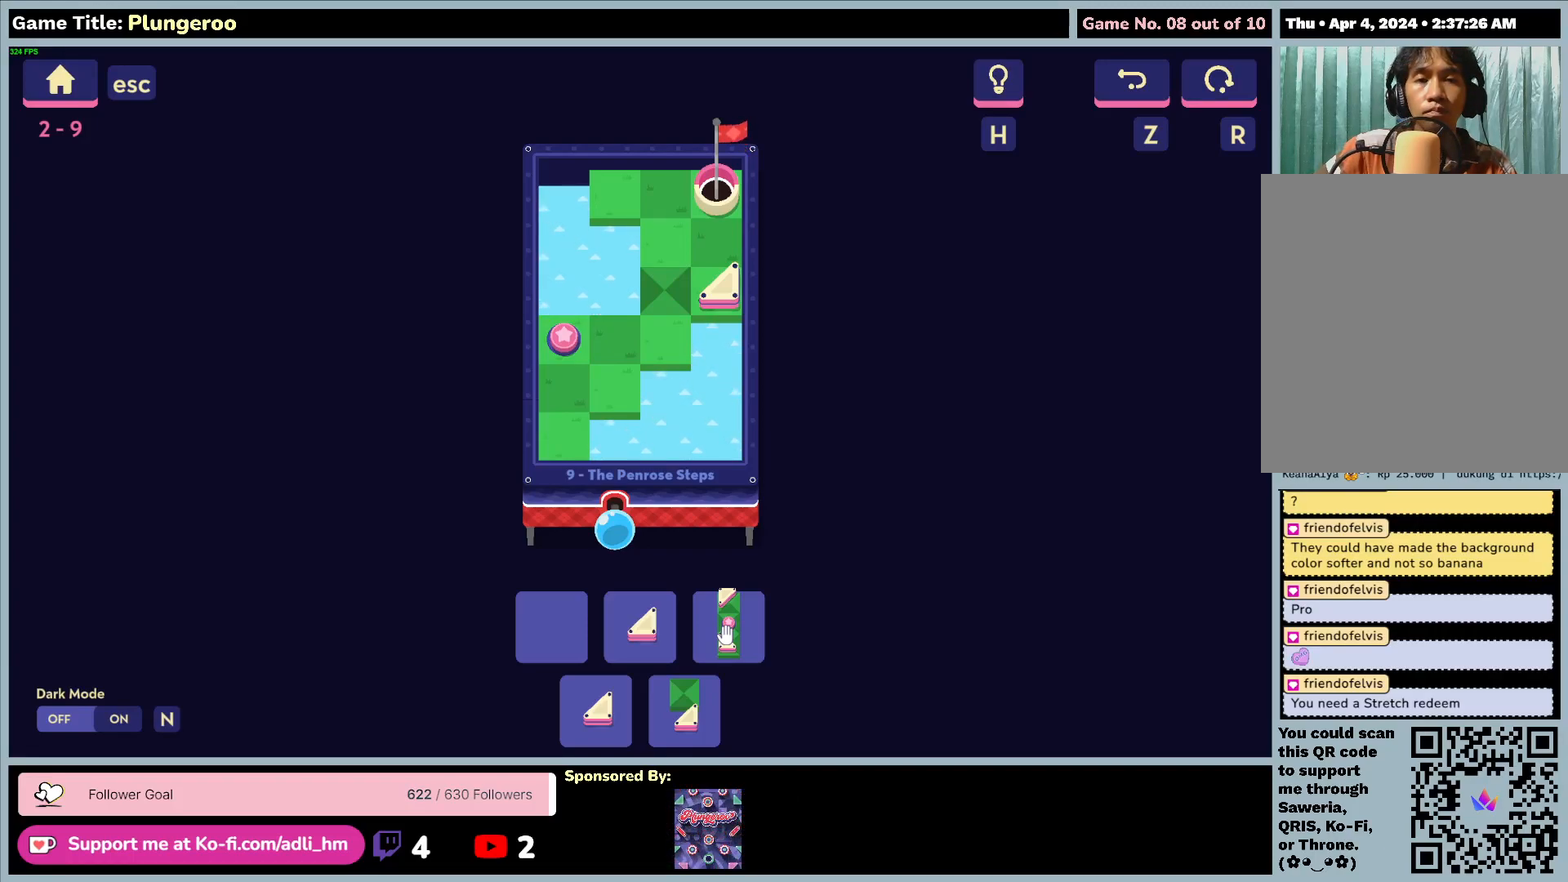
{"keys": [], "mouse": [], "events": []}
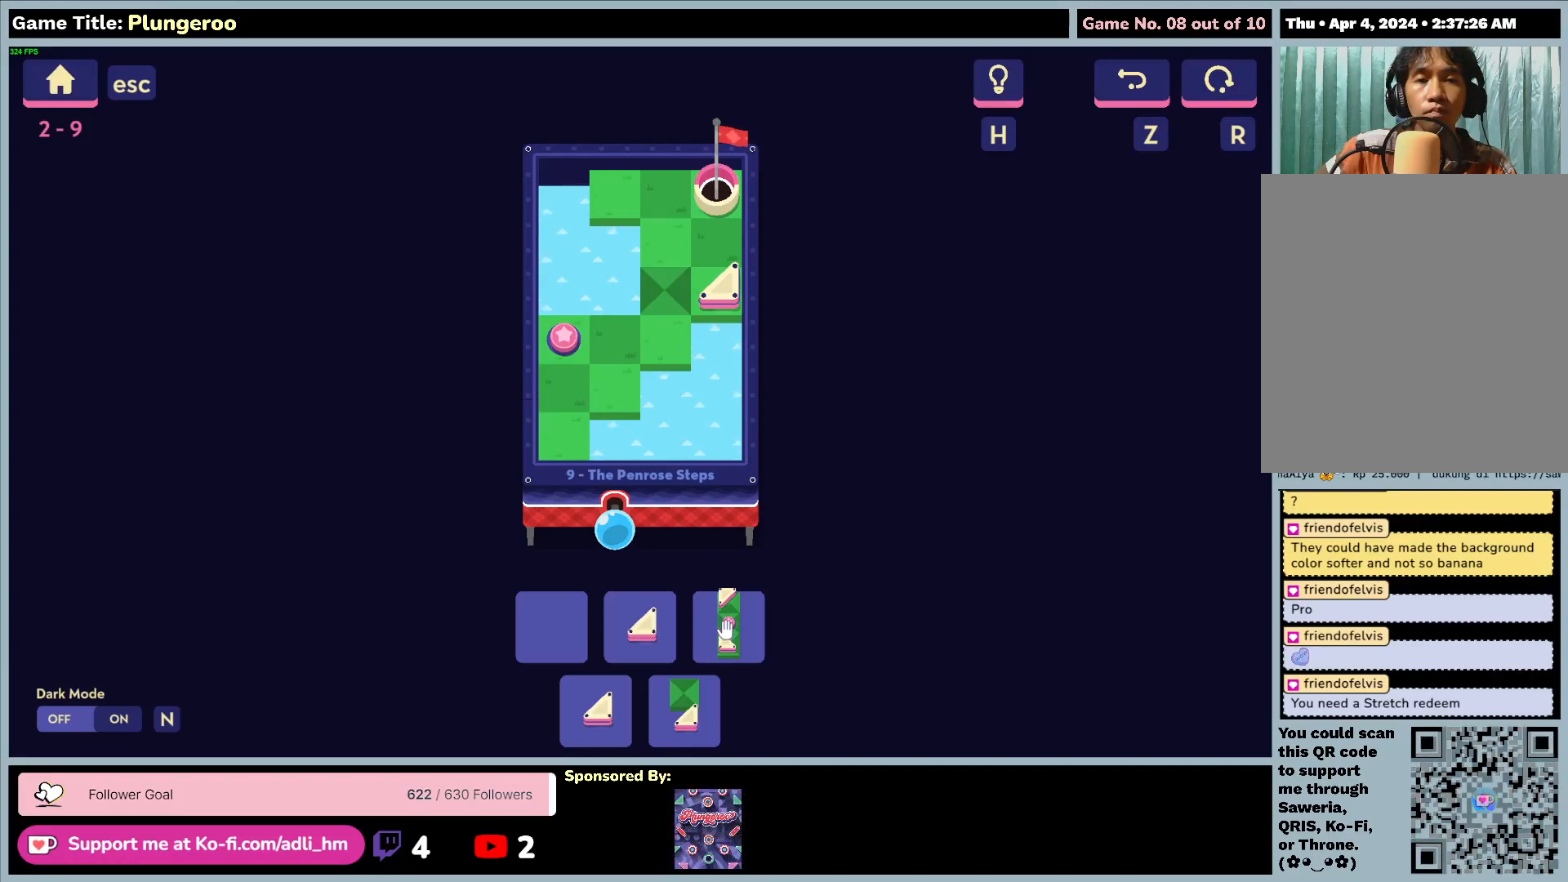
{"keys": [], "mouse": [], "events": []}
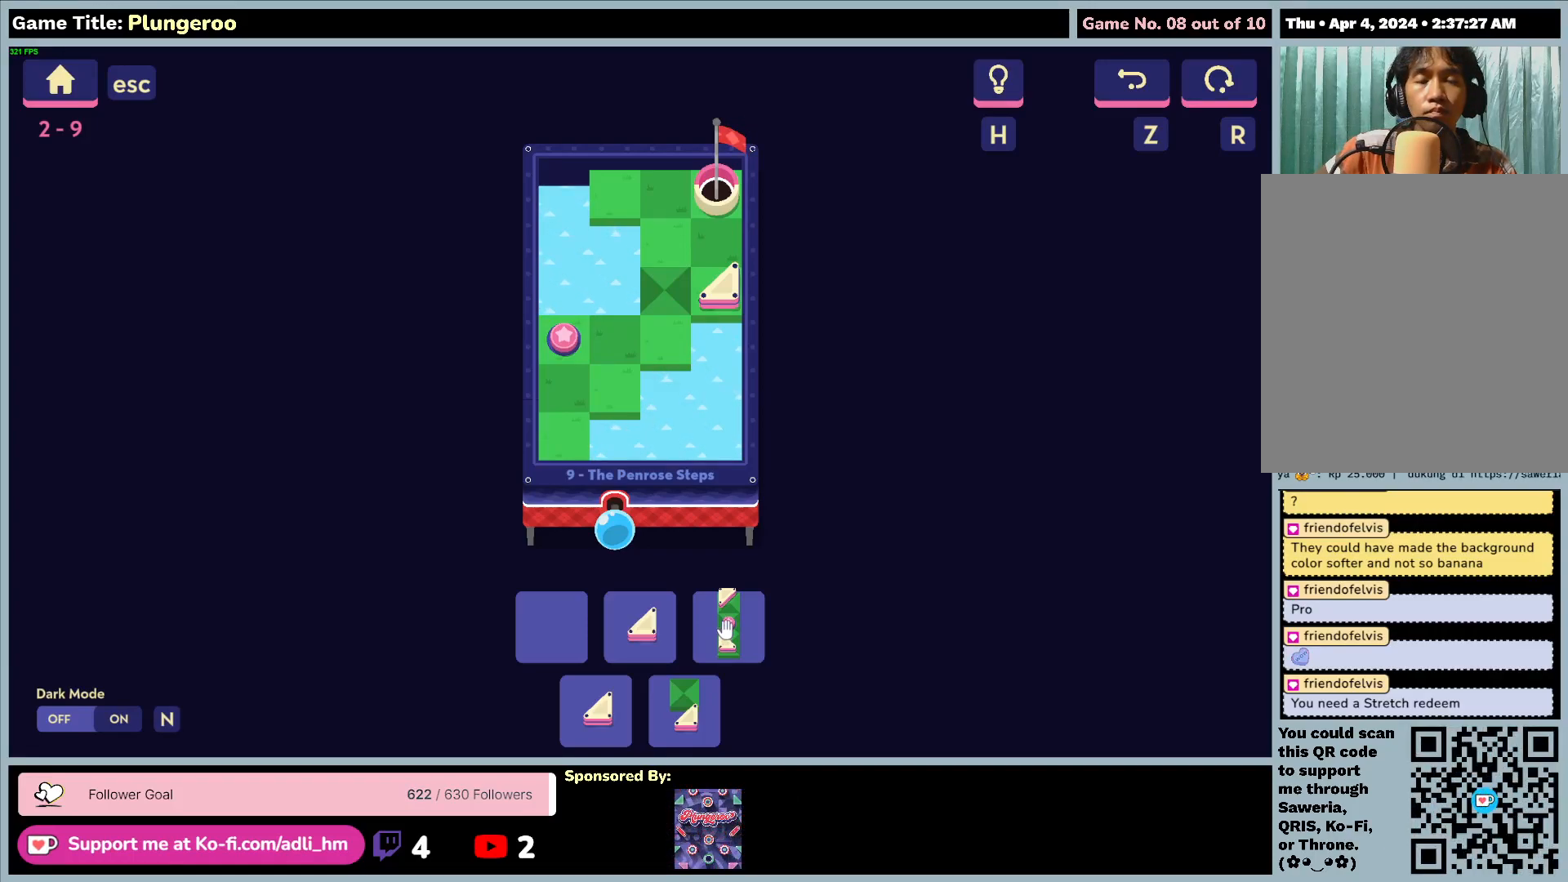
{"keys": [], "mouse": [], "events": []}
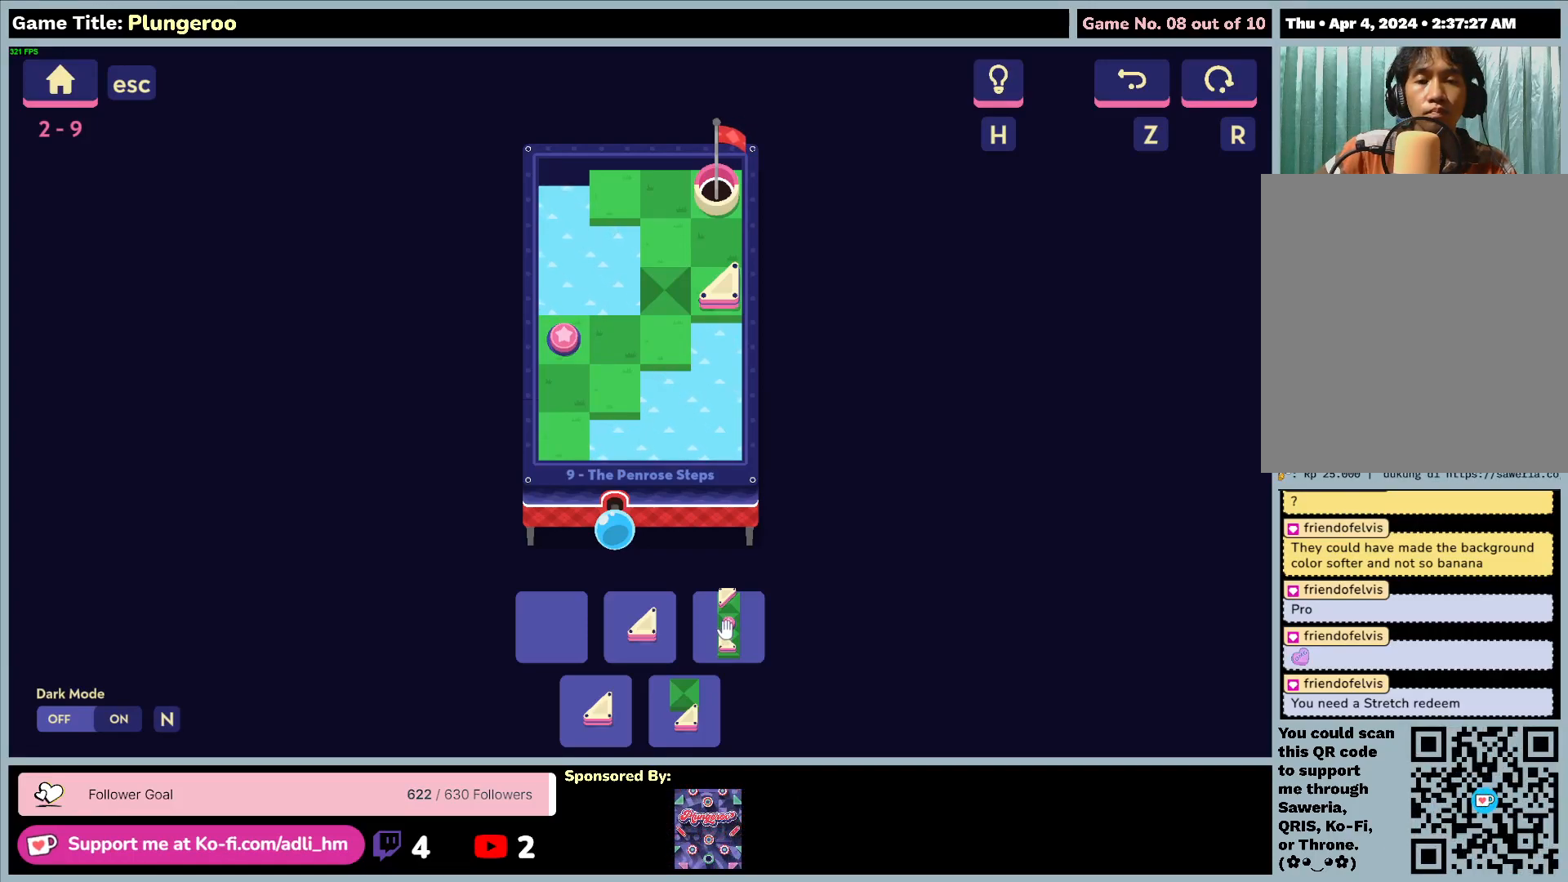
{"keys": [], "mouse": [], "events": []}
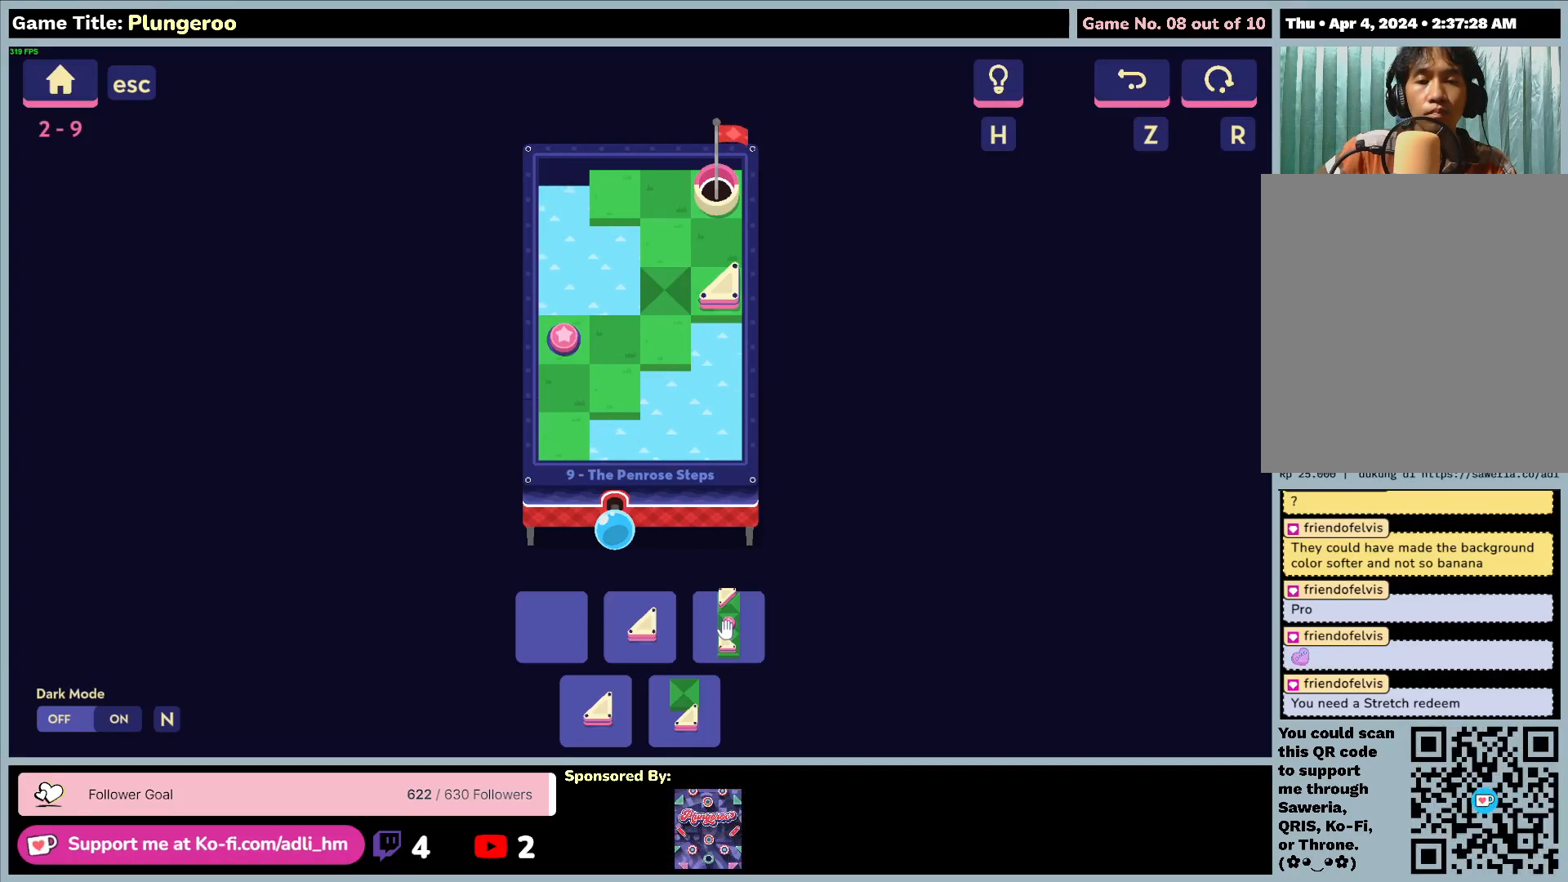
{"keys": [], "mouse": ["left"], "events": [[267, "mouse_left", "down"]]}
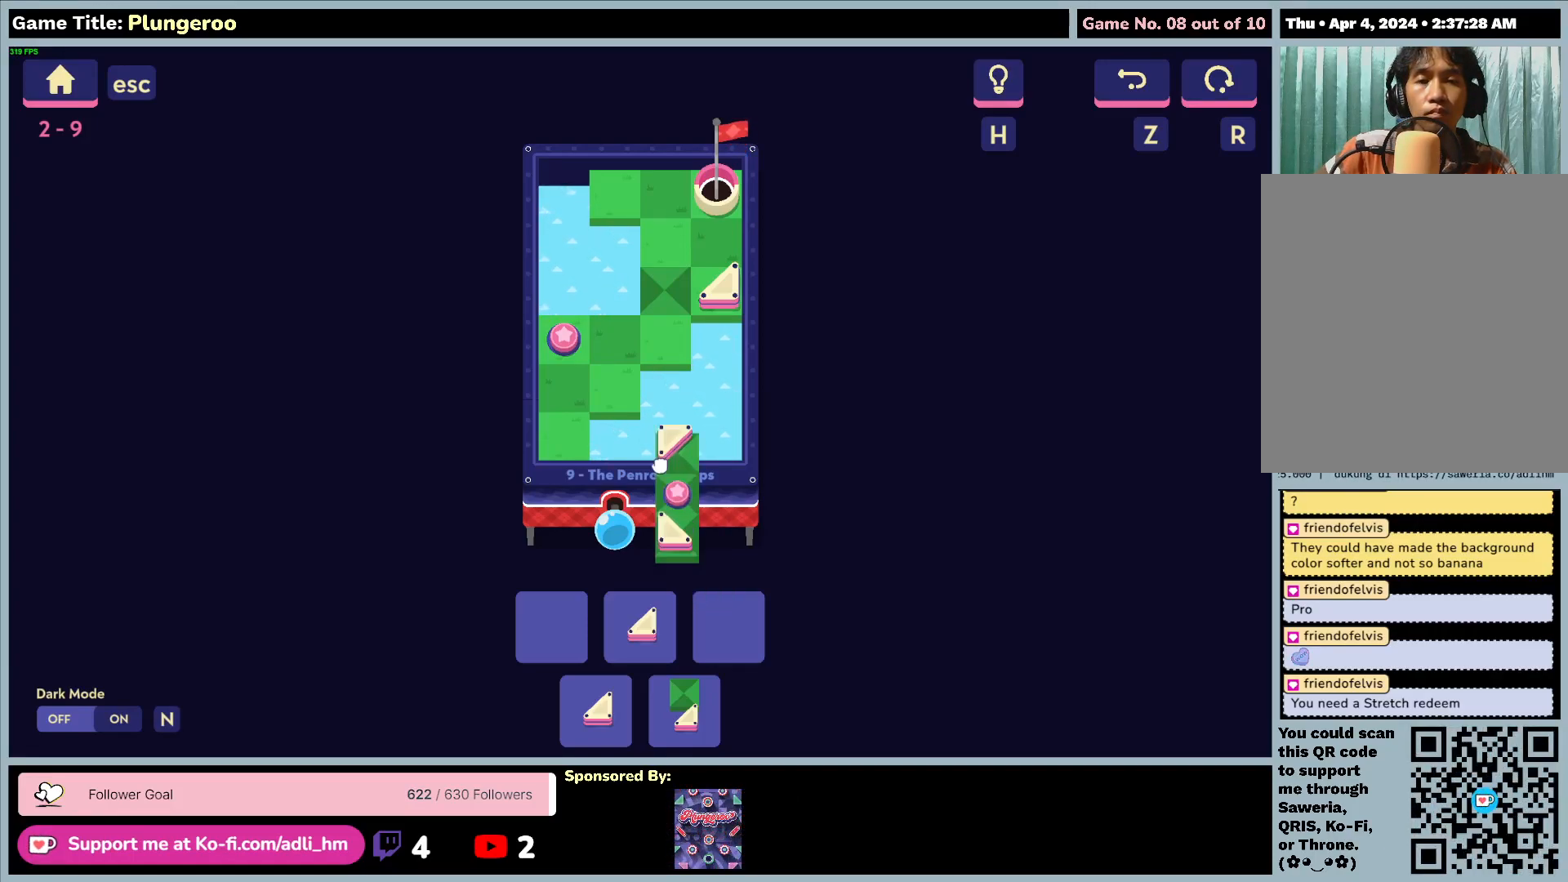
{"keys": [], "mouse": ["left"], "events": []}
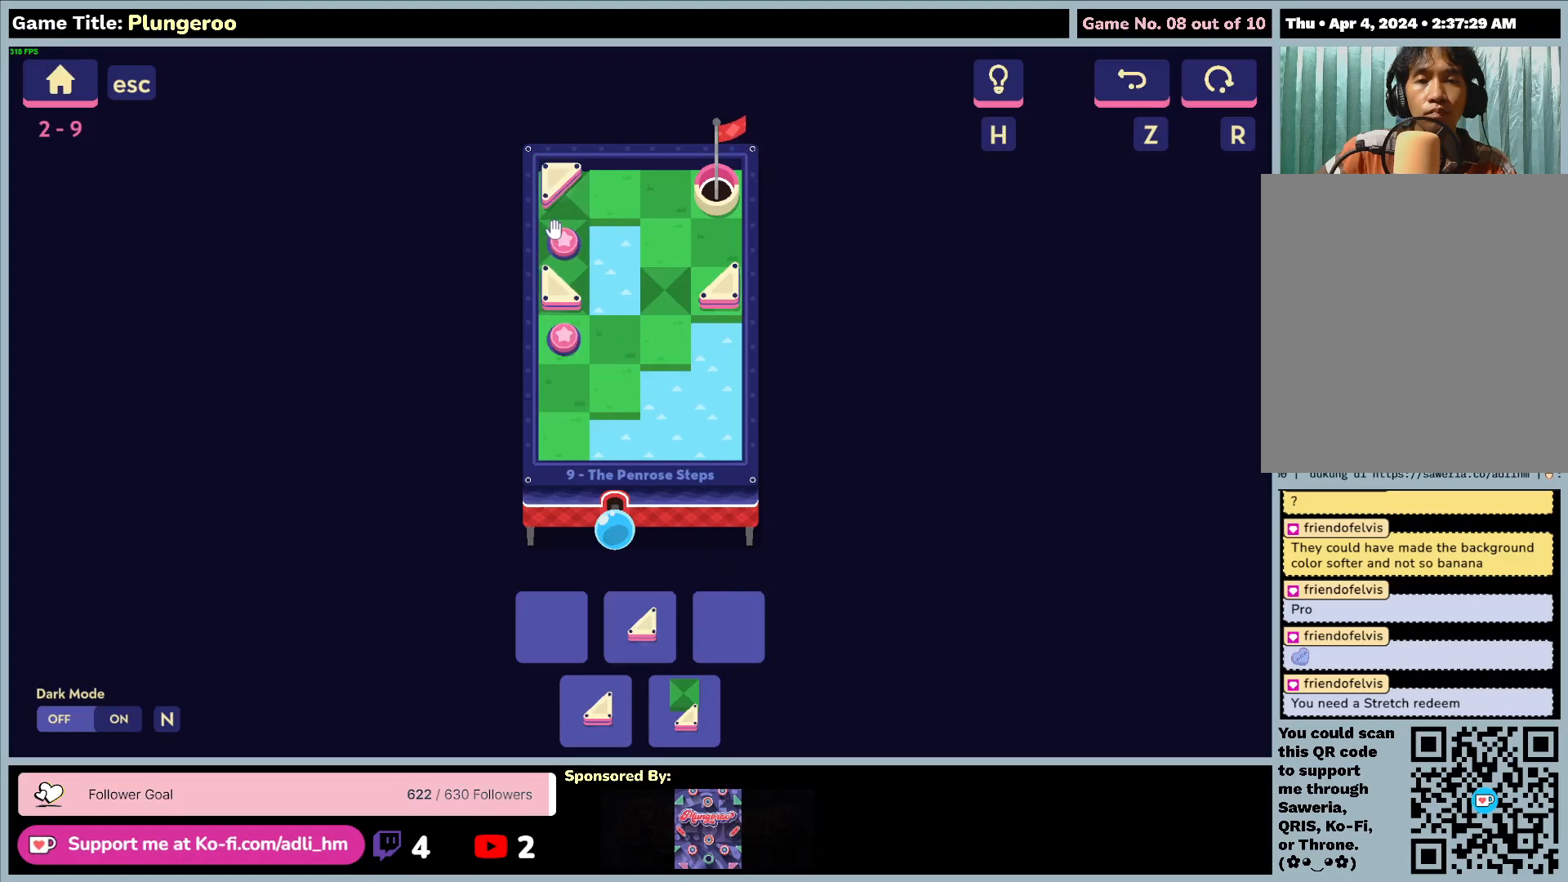
{"keys": [], "mouse": [], "events": [[167, "mouse_left", "up"]]}
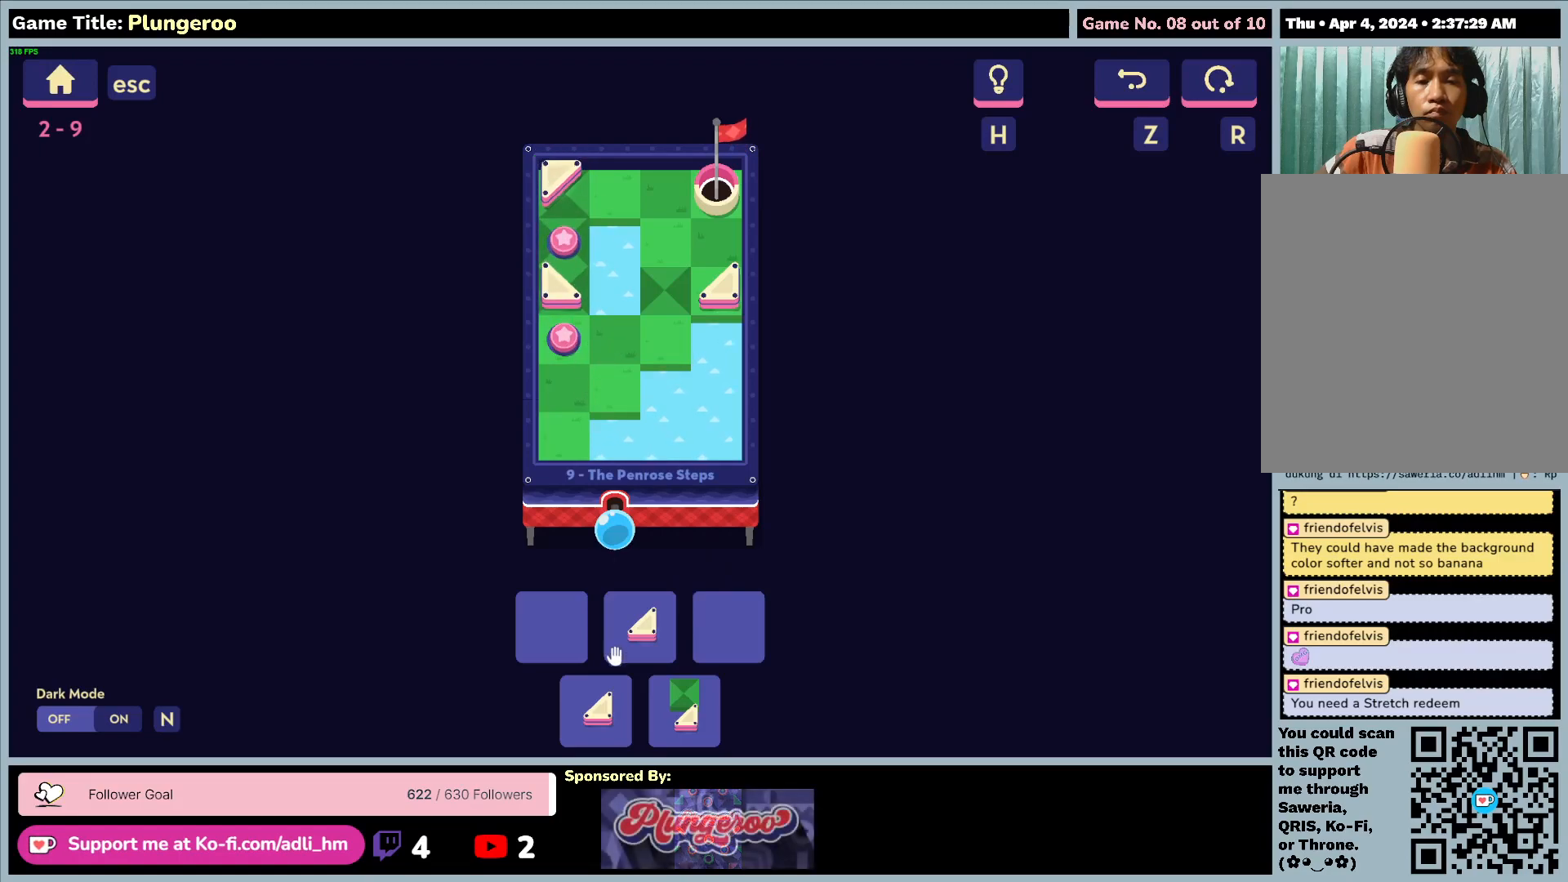
{"keys": [], "mouse": [], "events": []}
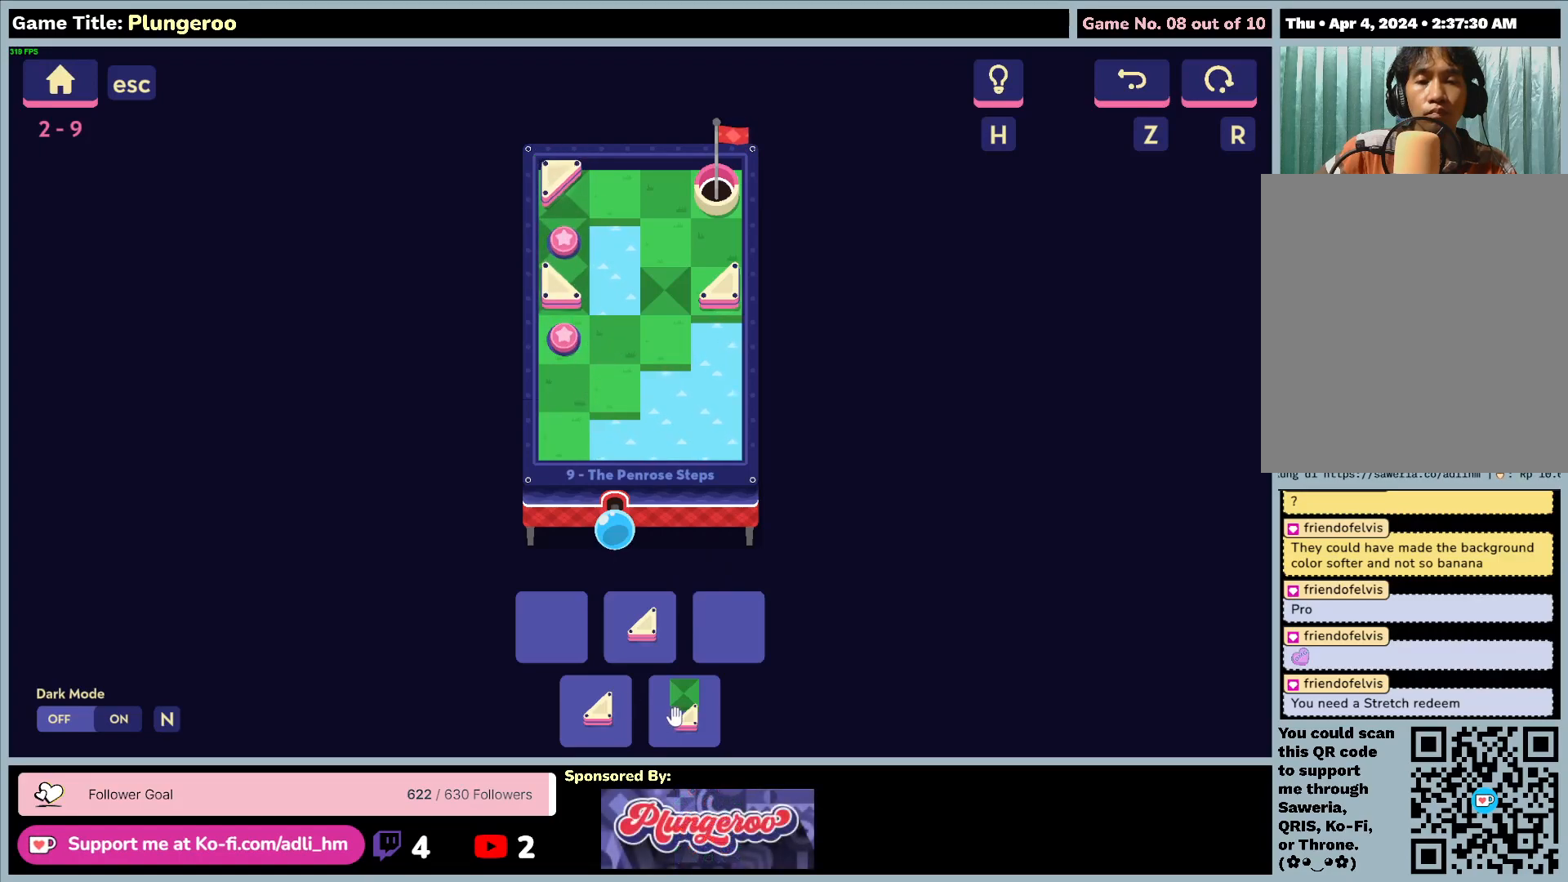
{"keys": [], "mouse": ["left"], "events": [[83, "mouse_left", "down"]]}
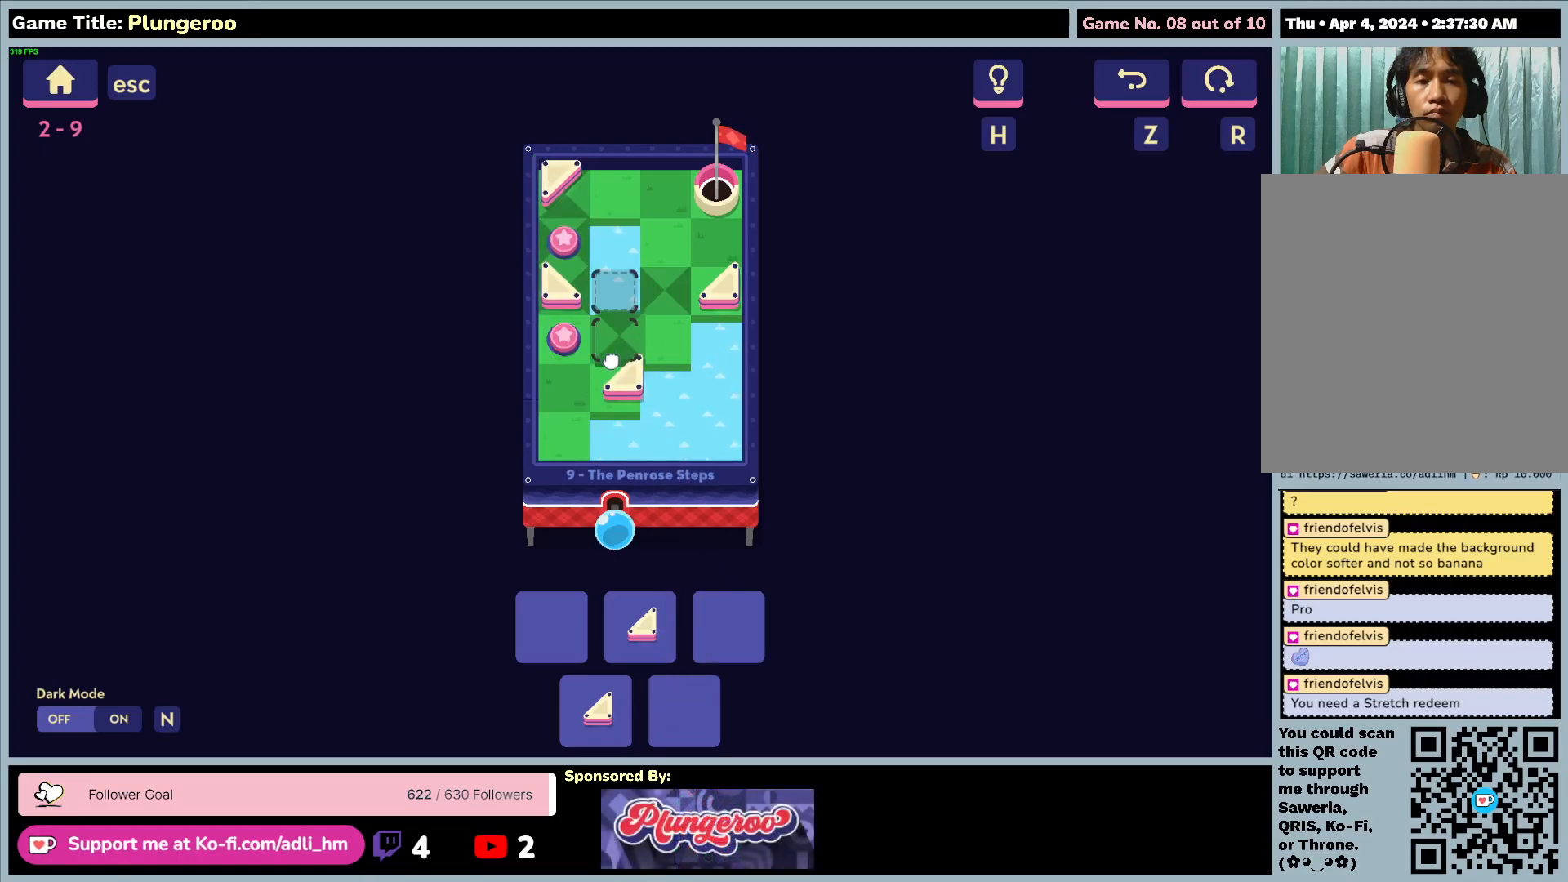
{"keys": [], "mouse": ["left"], "events": []}
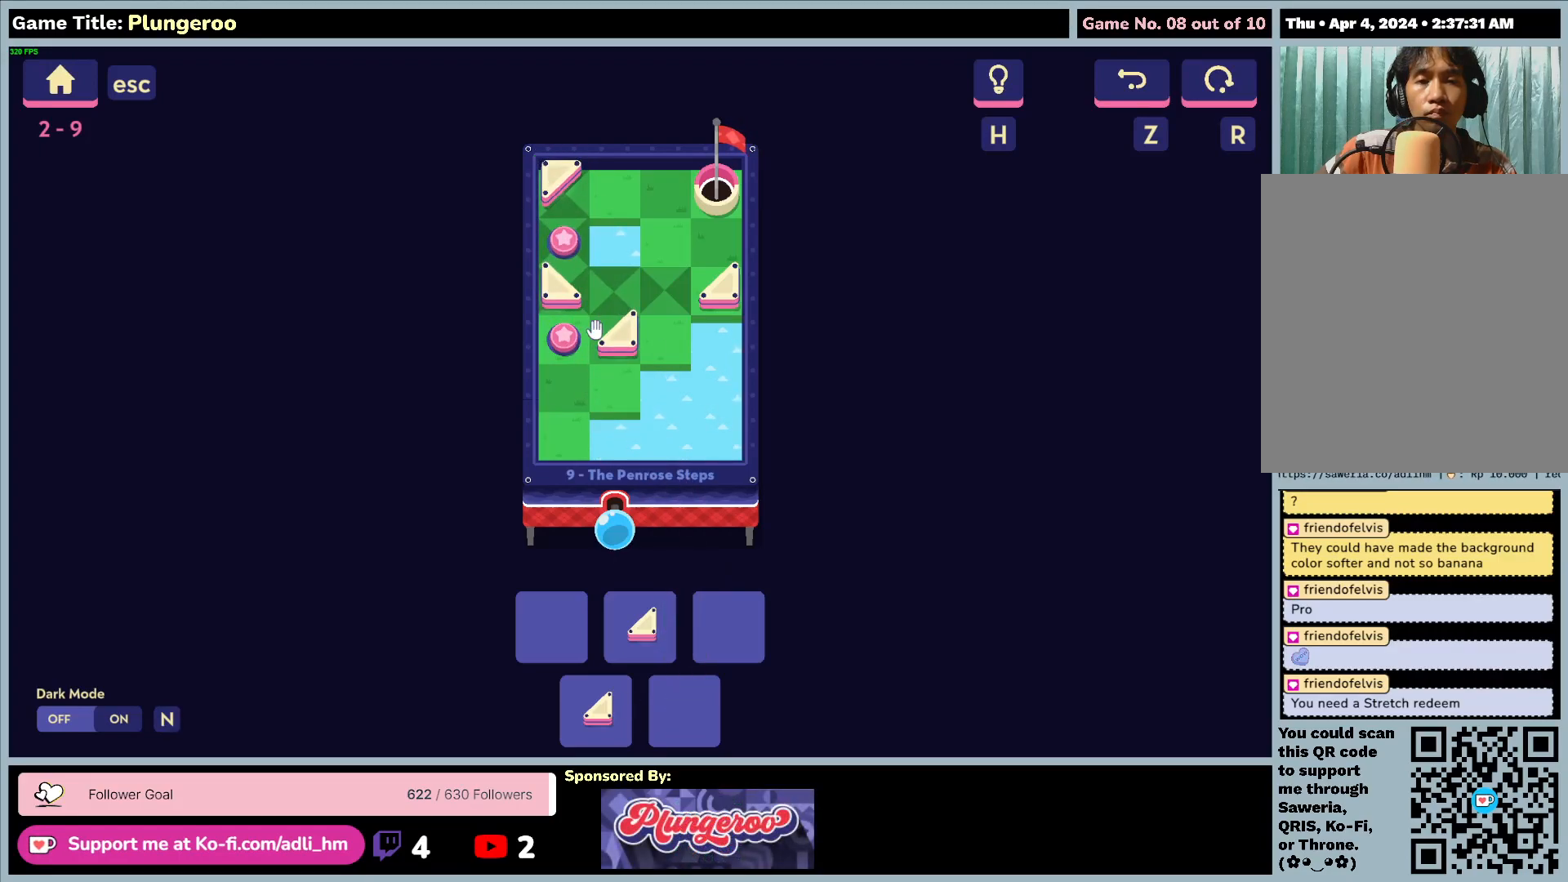
{"keys": [], "mouse": [], "events": [[233, "mouse_left", "up"]]}
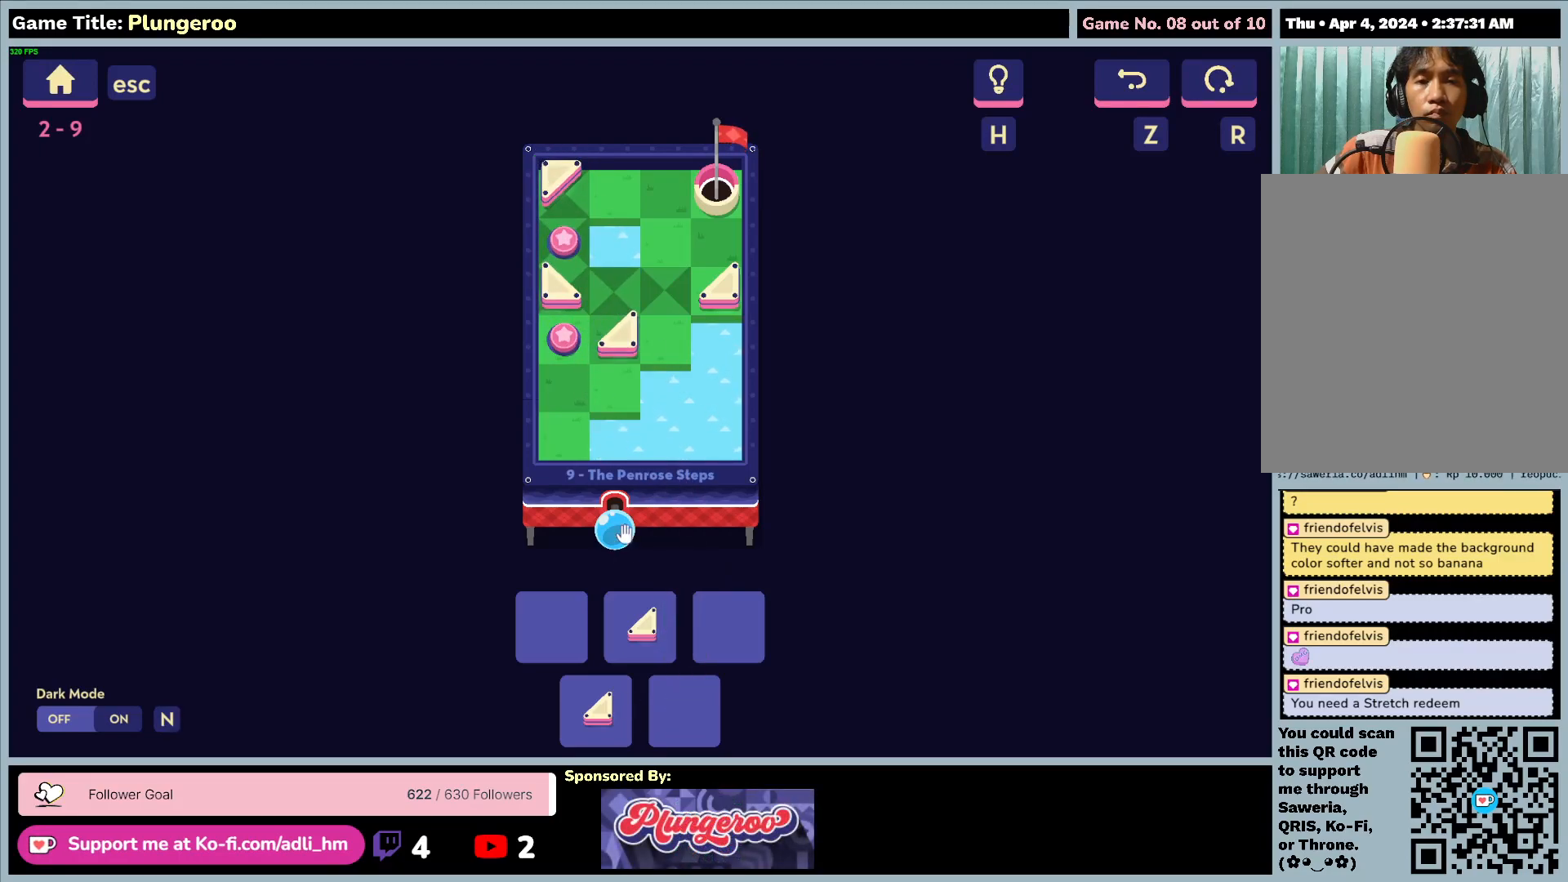
{"keys": [], "mouse": [], "events": []}
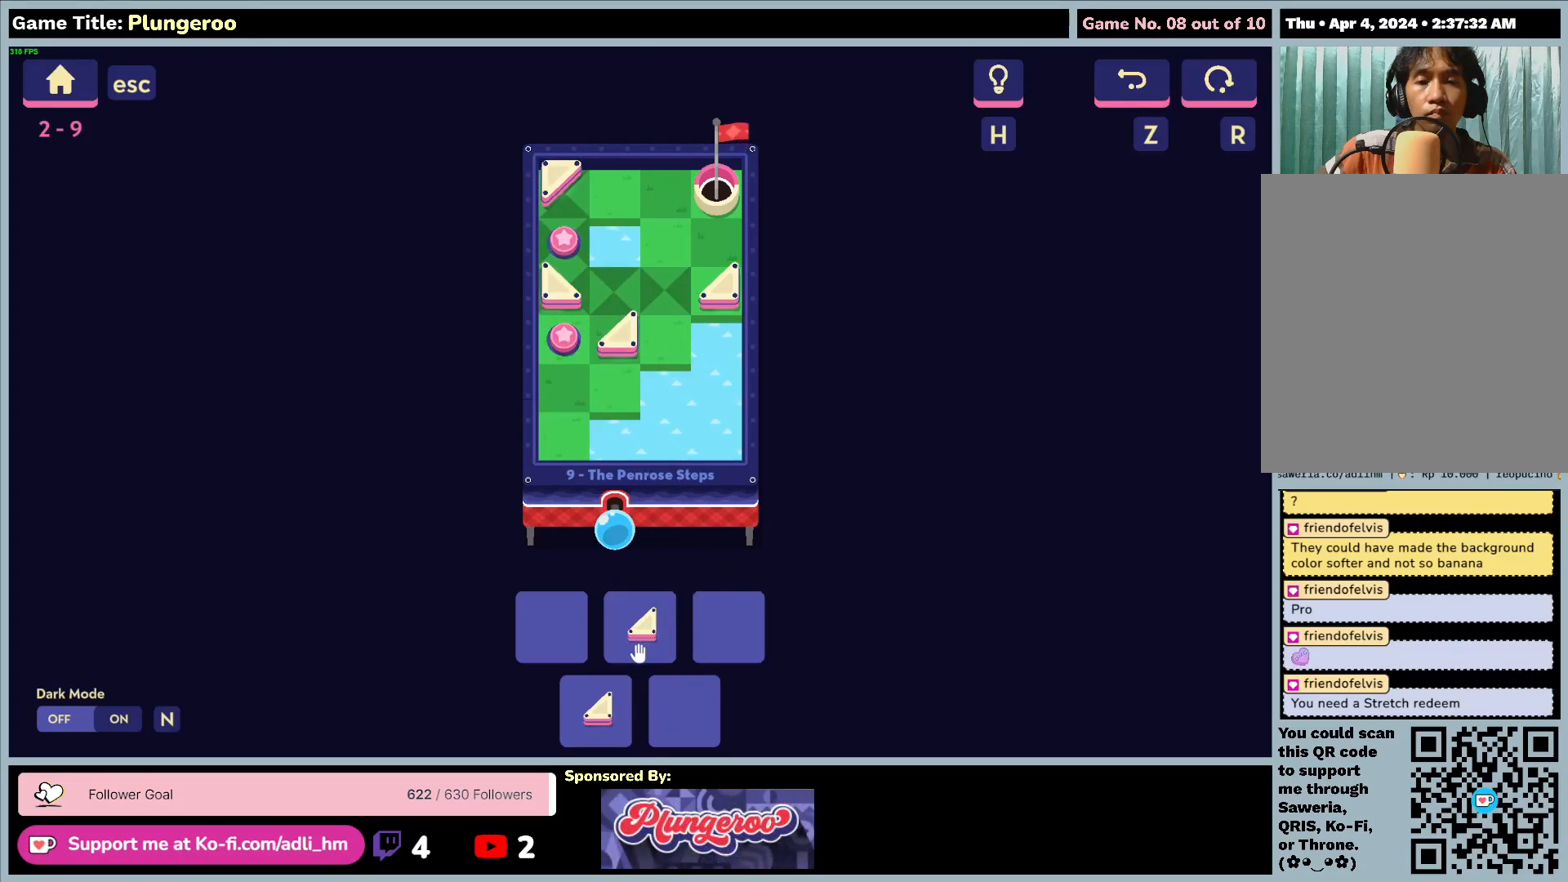
{"keys": [], "mouse": [], "events": []}
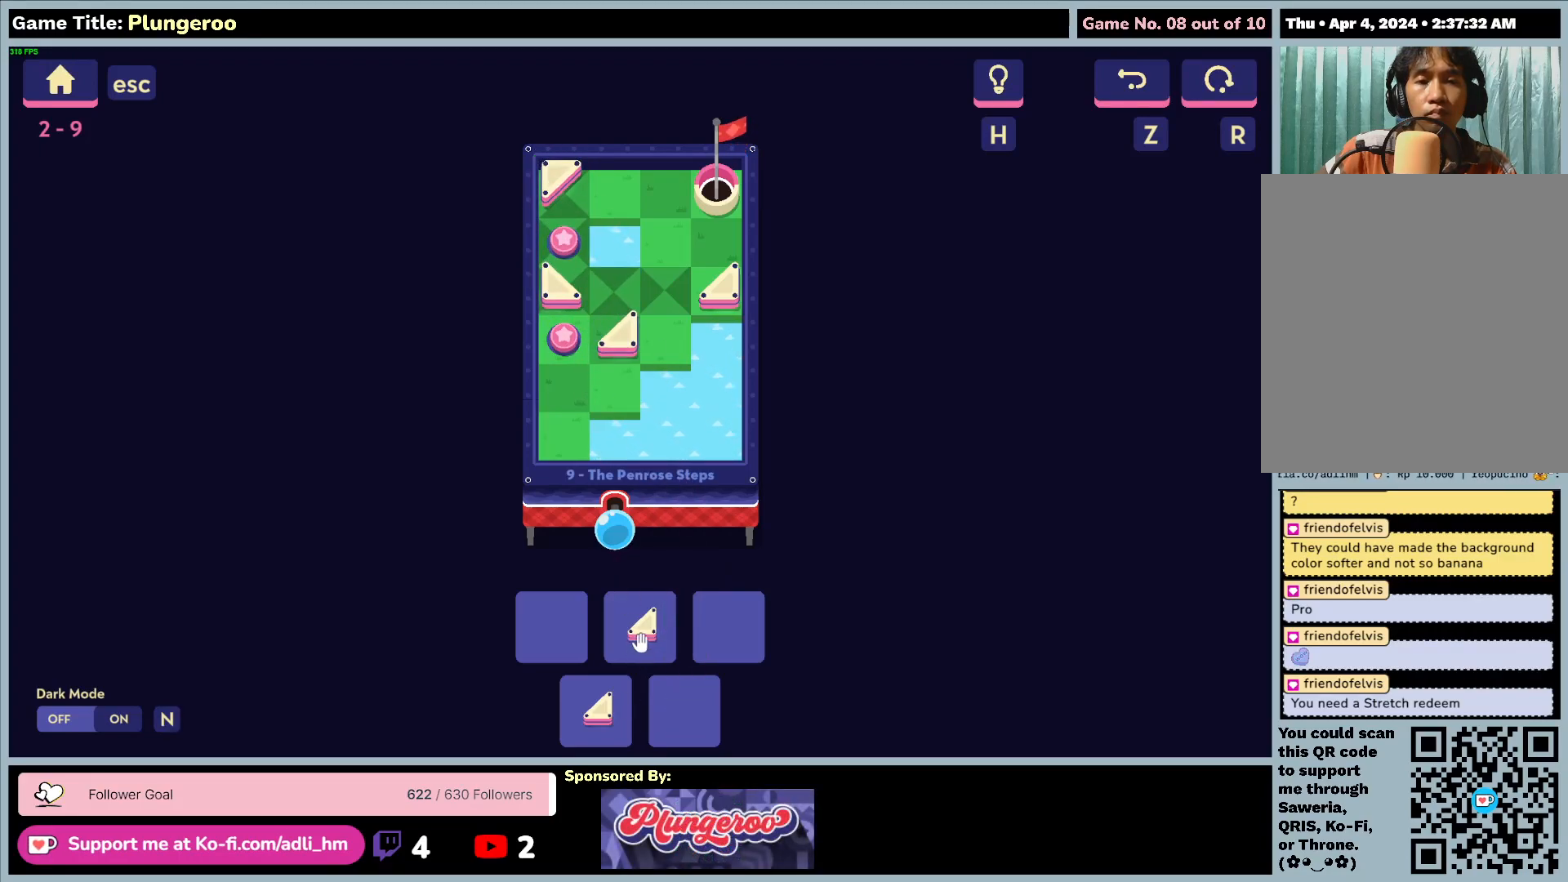
{"keys": [], "mouse": [], "events": [[17, "mouse_left", "down"], [333, "mouse_left", "up"]]}
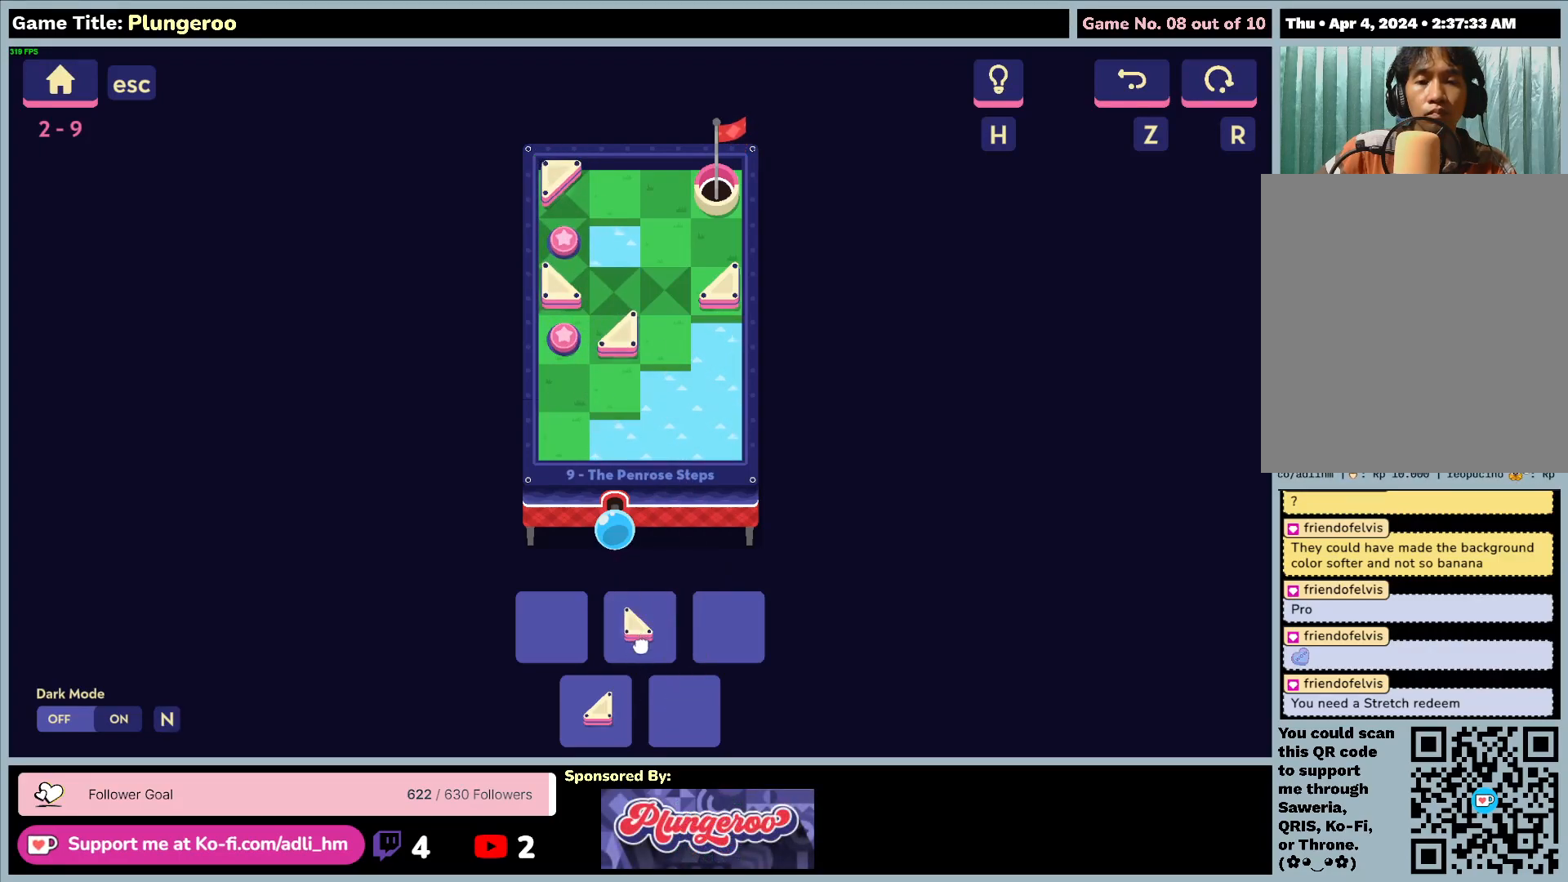
{"keys": [], "mouse": [], "events": [[17, "mouse_left", "down"], [333, "mouse_left", "up"]]}
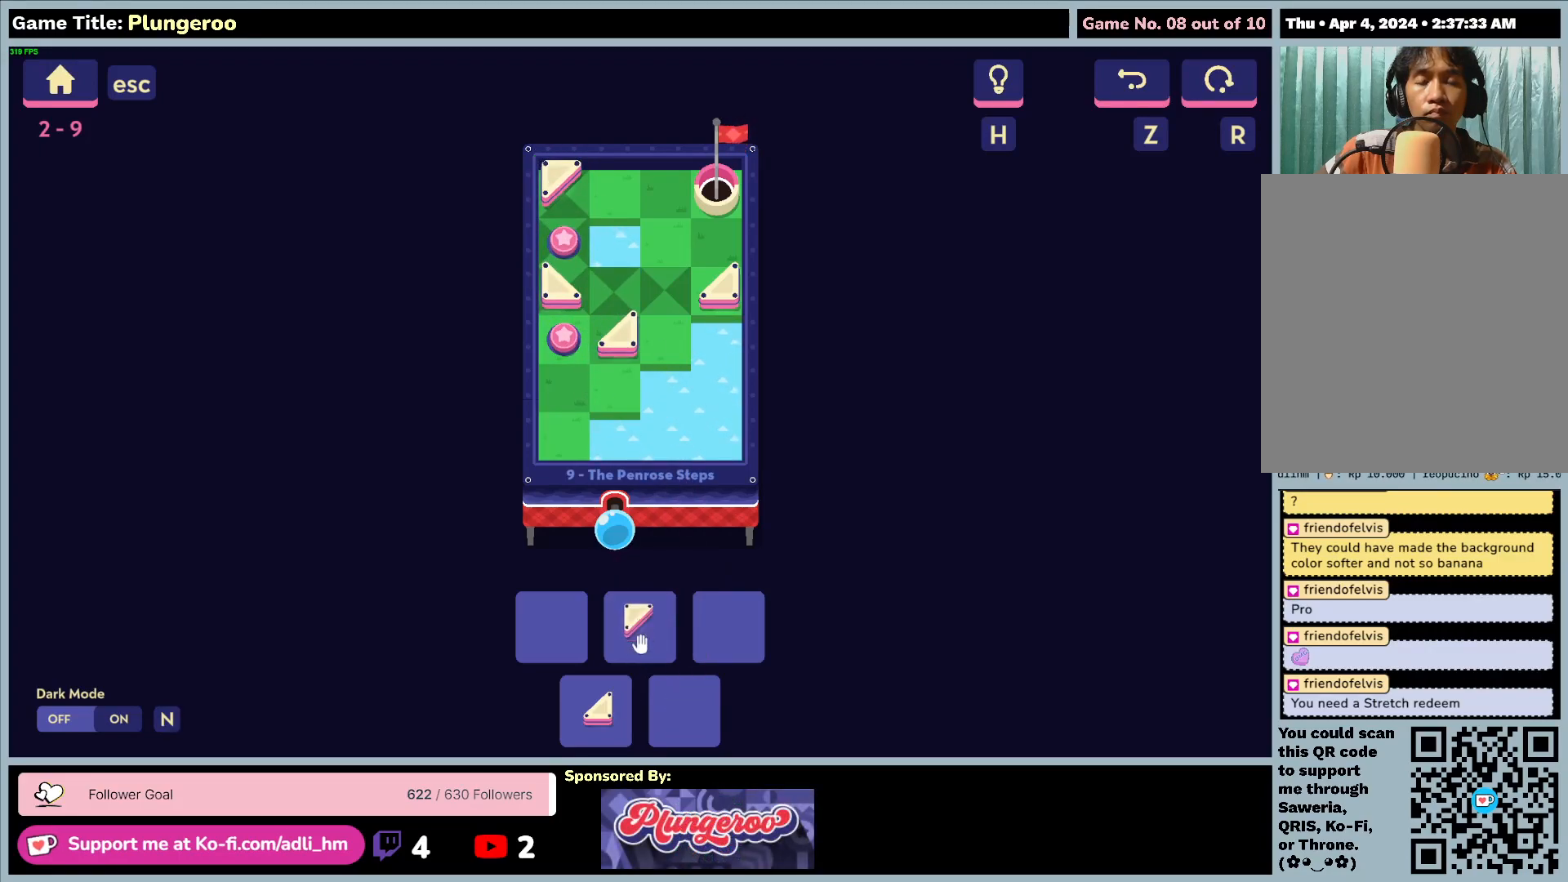
{"keys": [], "mouse": [], "events": []}
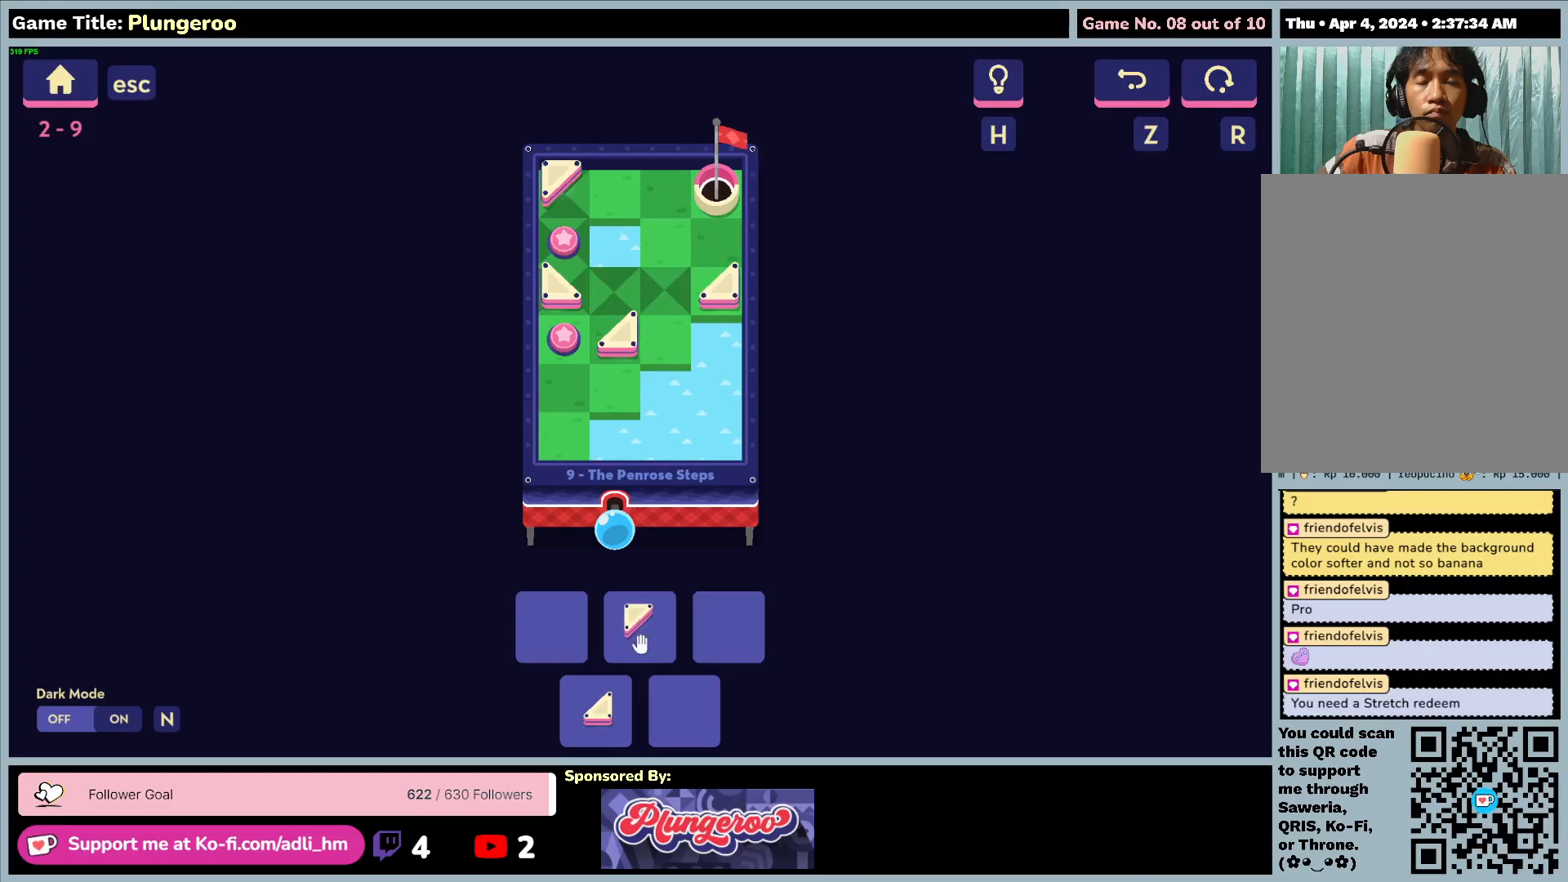
{"keys": [], "mouse": [], "events": []}
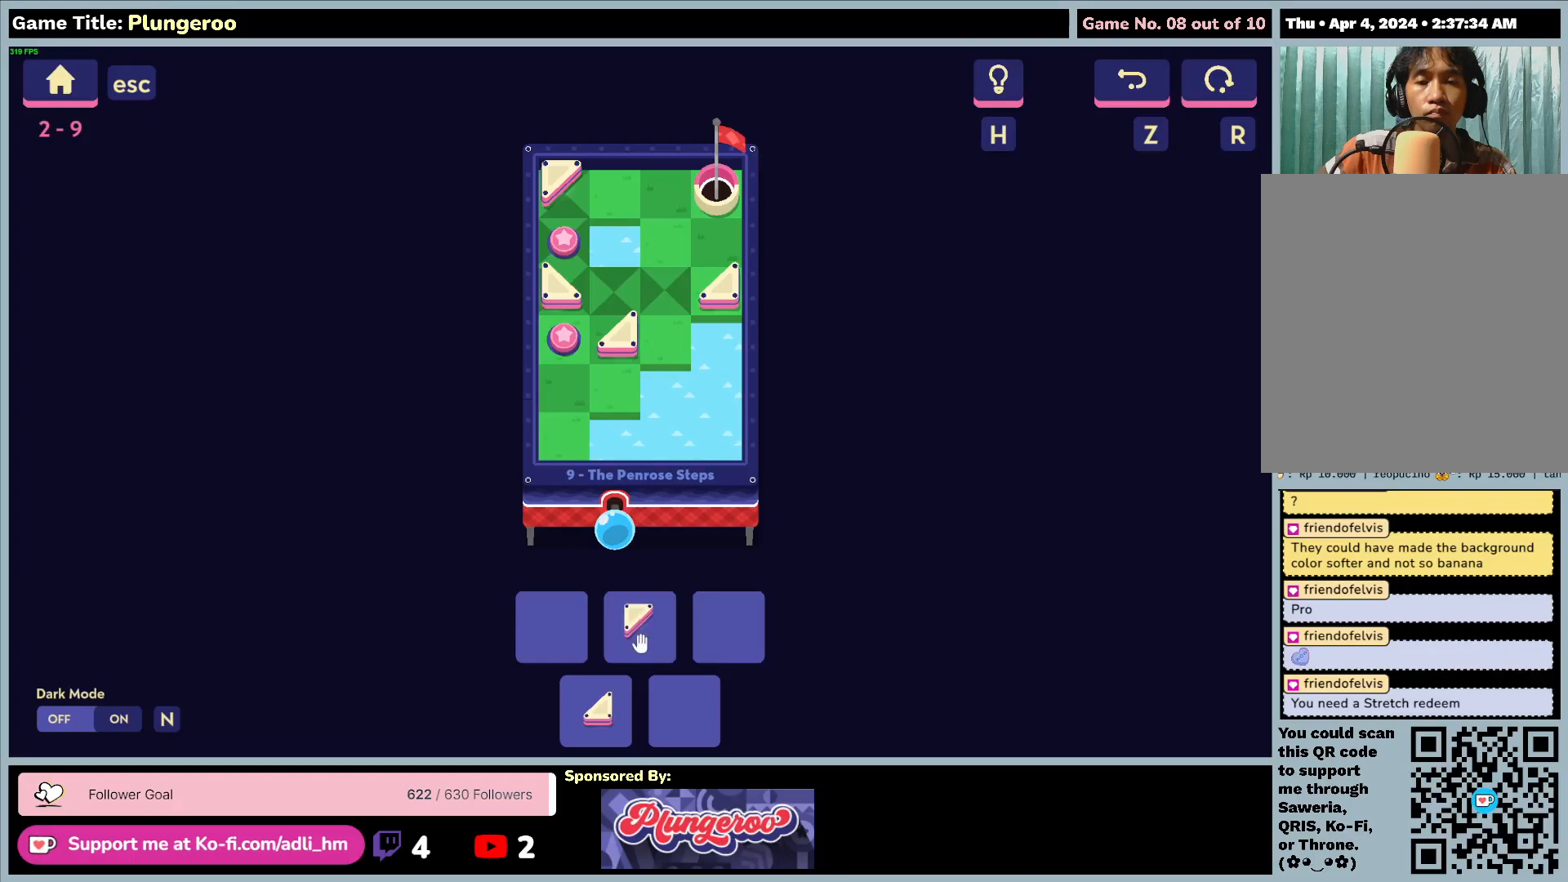
{"keys": [], "mouse": ["left"], "events": [[467, "mouse_left", "down"]]}
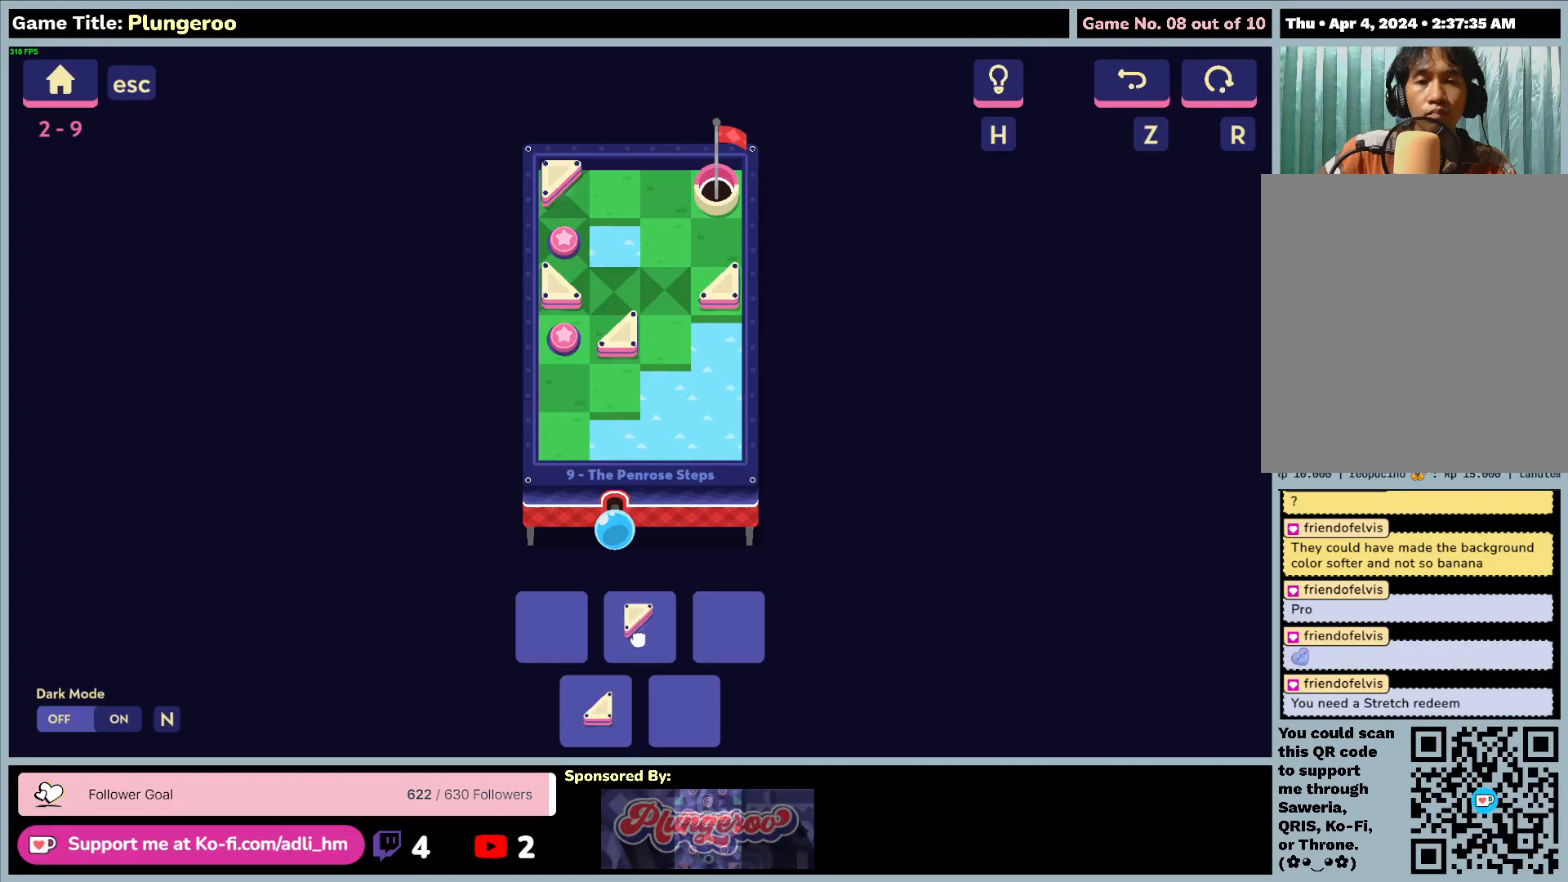
{"keys": [], "mouse": [], "events": [[267, "mouse_left", "up"]]}